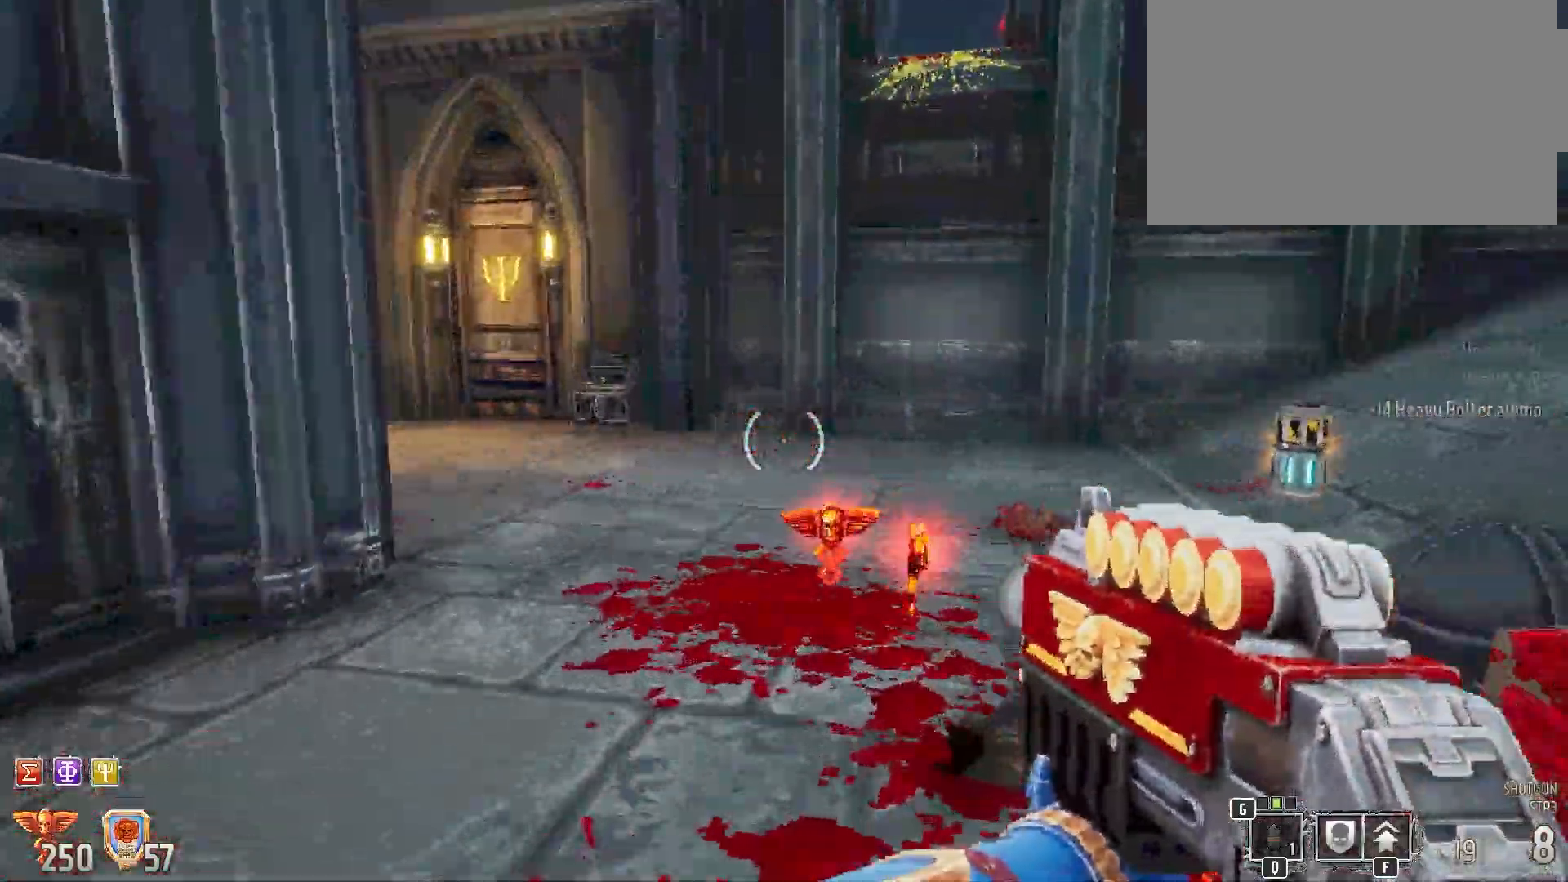
Gameplay with keyboard and mouse; each line is a JSON object with the keys and mouse buttons held at the frame after it. "events" lists presses ("down") and releases ("up") of "1", "2", "3", "4", "5", "a", "alt", "b", "c", "ctrl", "d", "e", "f", "g", "q", "r", "s", "shift", "space", "t", "tab", "tilde", "v", "w", "x", "z", "mouse_left", "mouse_wheel", "mouse_right", "mouse_mb4" and "mouse_mb5" between this image and that frame as [ms after this image, input, new state], when the widget could be followed in between. "mouse_left", "mouse_wheel", "mouse_right", "mouse_mb4", "mouse_mb5" = the "left", "wheel", "right", "mb4", "mb5" buttons of the "mouse" list. No other keys are recorded. "wheel" means that the mouse wheel is clicked or scrolled. Mouse movement is not recorded.
{"keys": ["shift", "w"], "mouse": [], "events": [[200, "w", "up"], [300, "w", "down"]]}
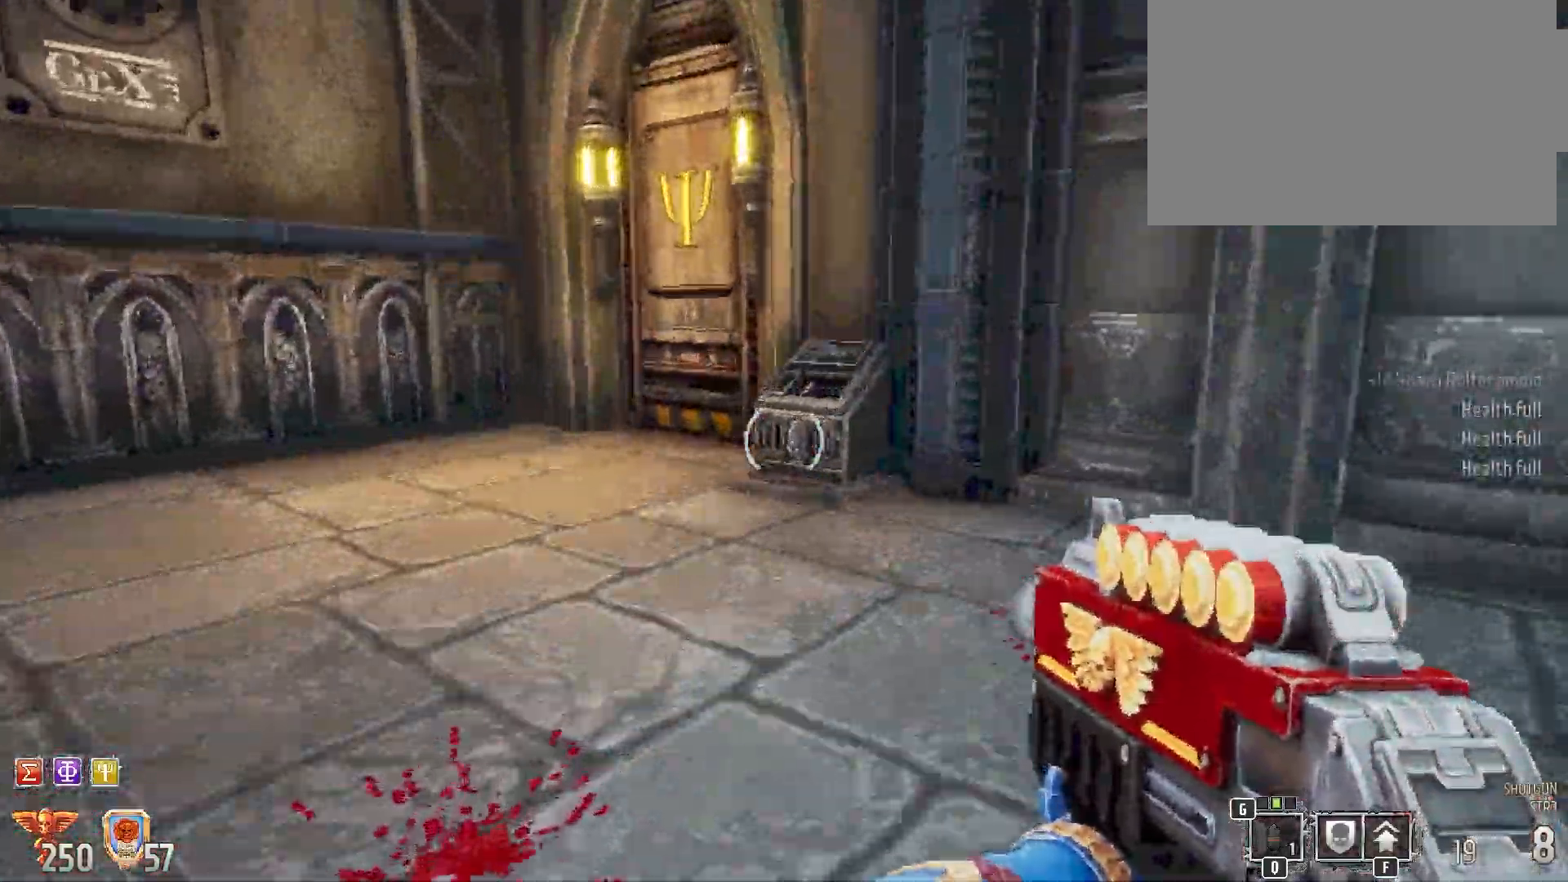
{"keys": [], "mouse": [], "events": [[117, "w", "up"], [200, "shift", "up"]]}
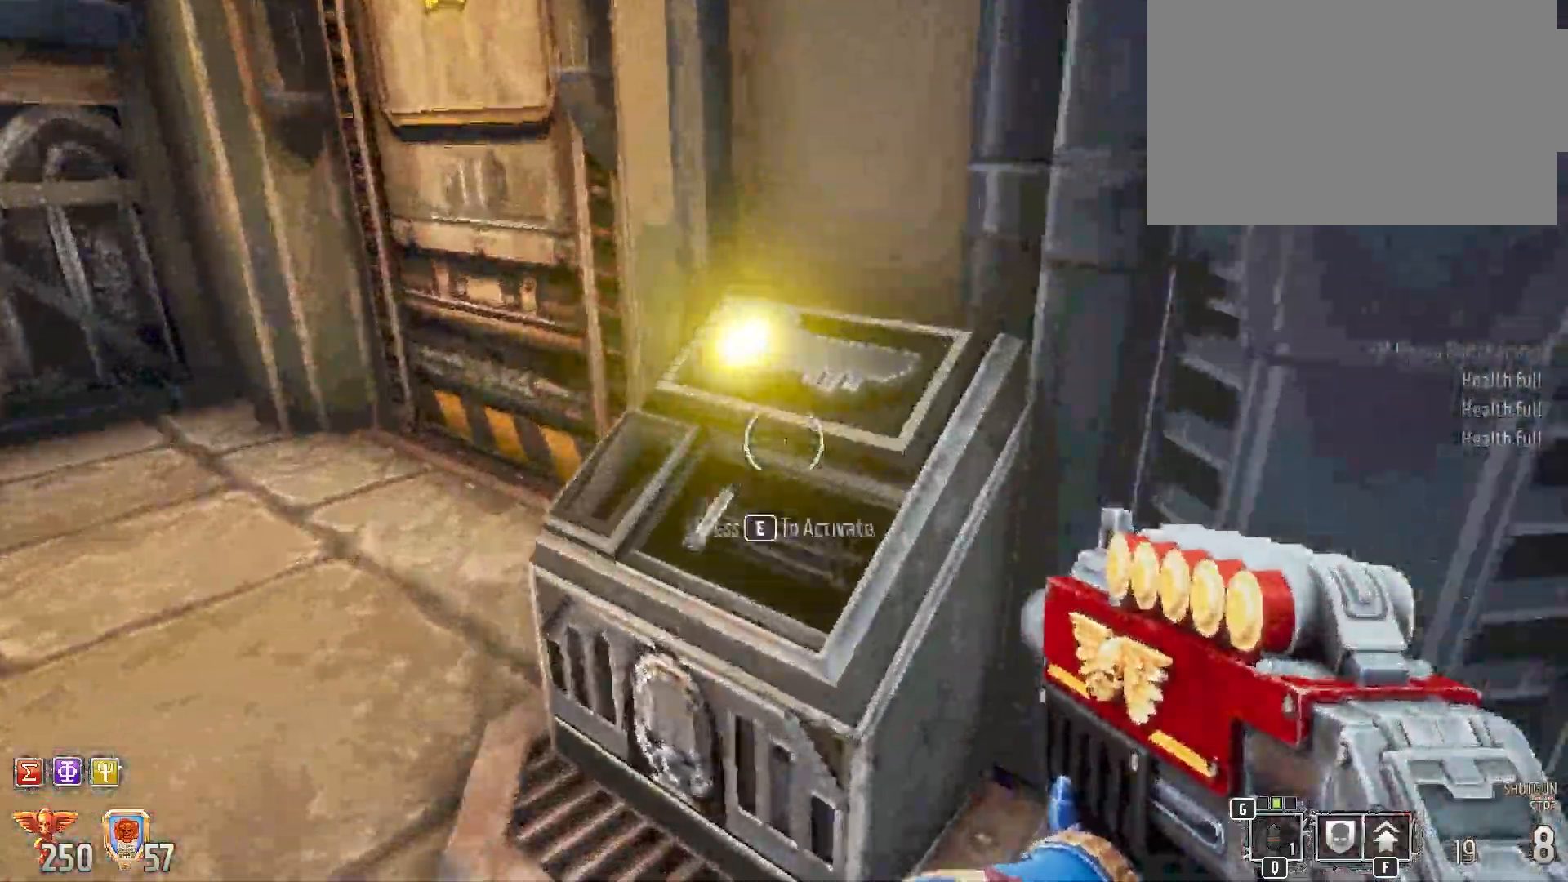
{"keys": ["a"], "mouse": [], "events": [[67, "e", "down"], [150, "e", "up"], [300, "a", "down"]]}
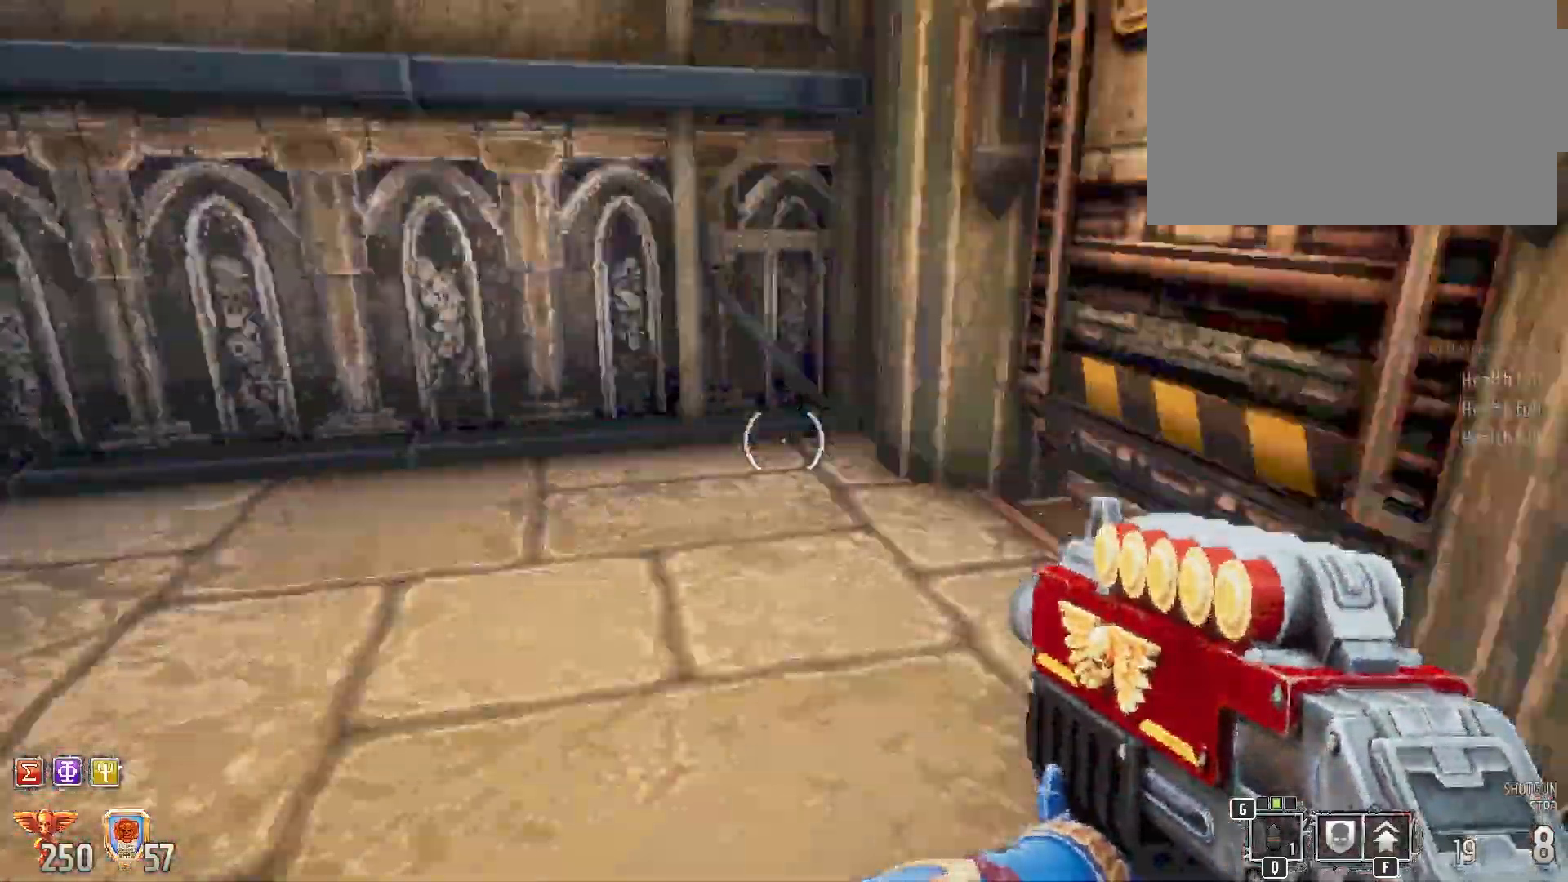
{"keys": ["w"], "mouse": [], "events": [[17, "w", "down"], [200, "w", "up"], [250, "a", "up"], [500, "w", "down"]]}
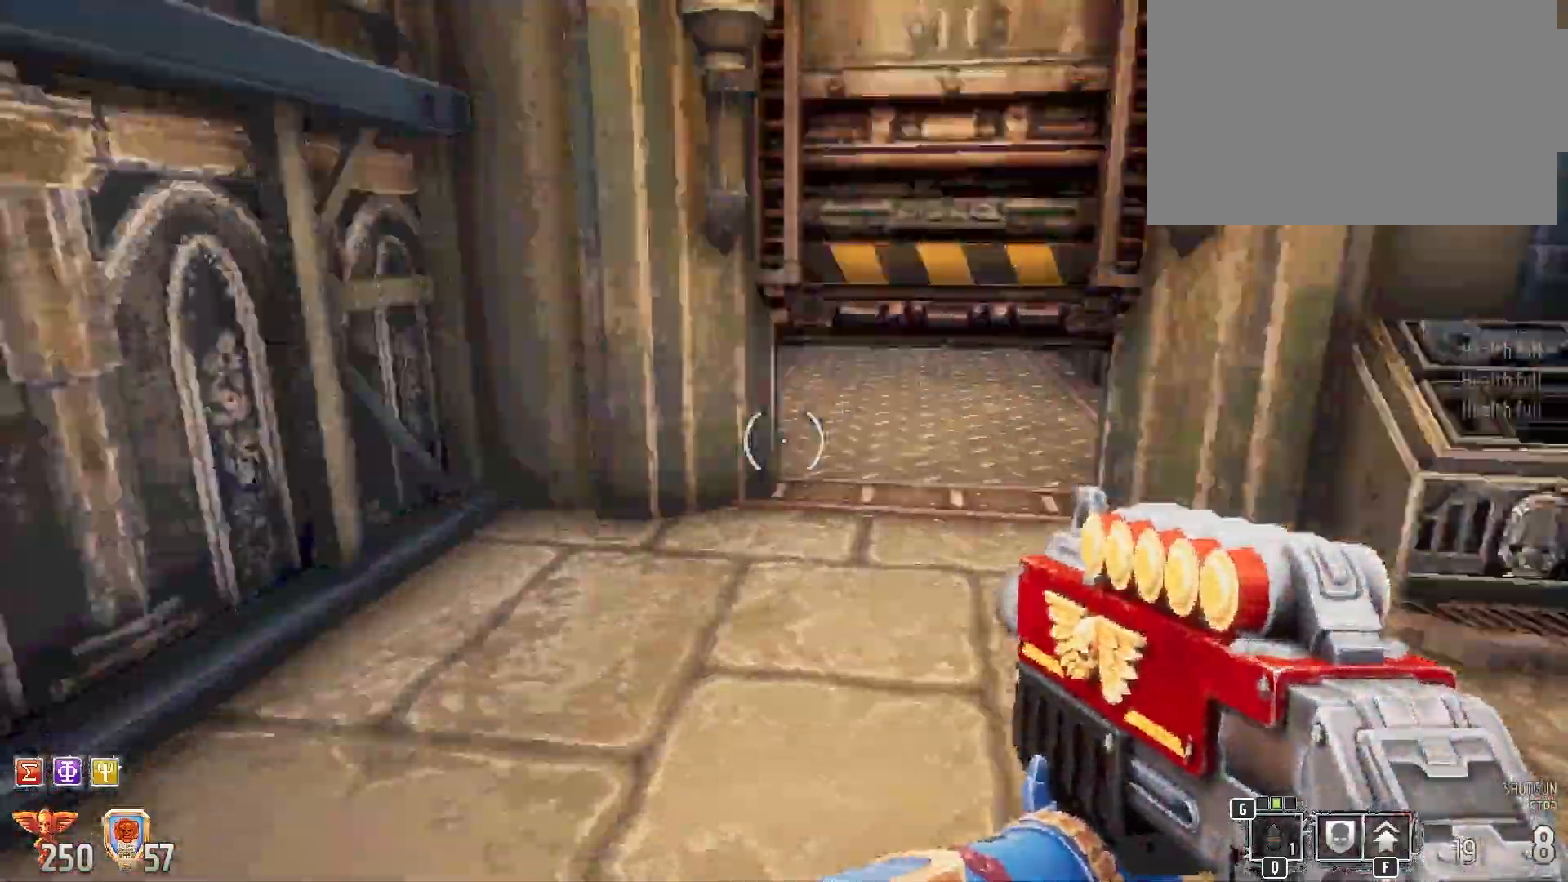
{"keys": [], "mouse": [], "events": [[467, "w", "up"]]}
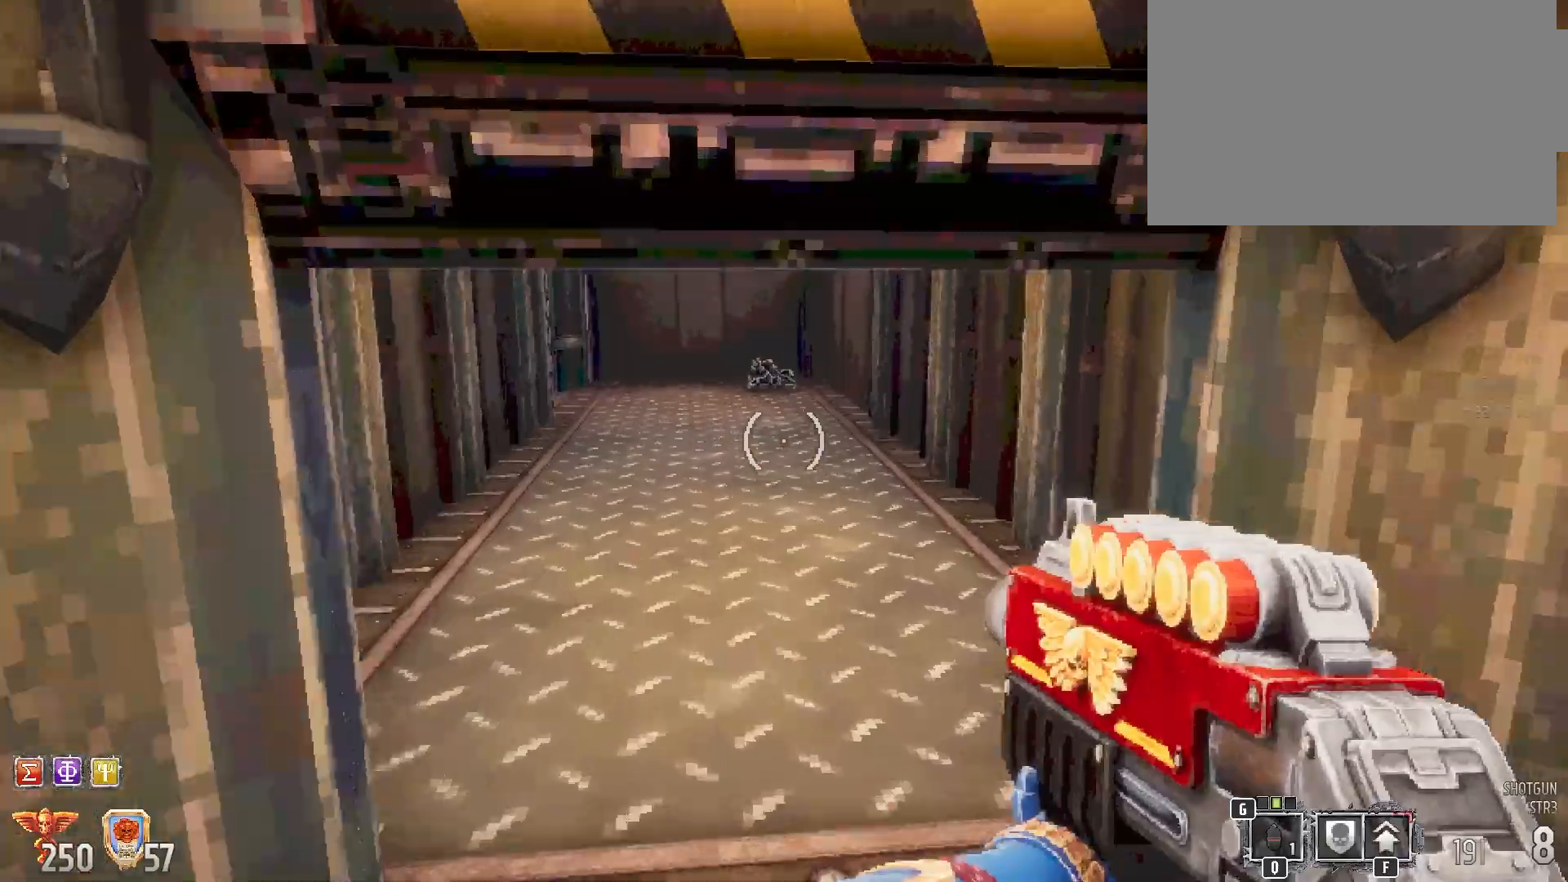
{"keys": ["w"], "mouse": [], "events": [[150, "w", "down"]]}
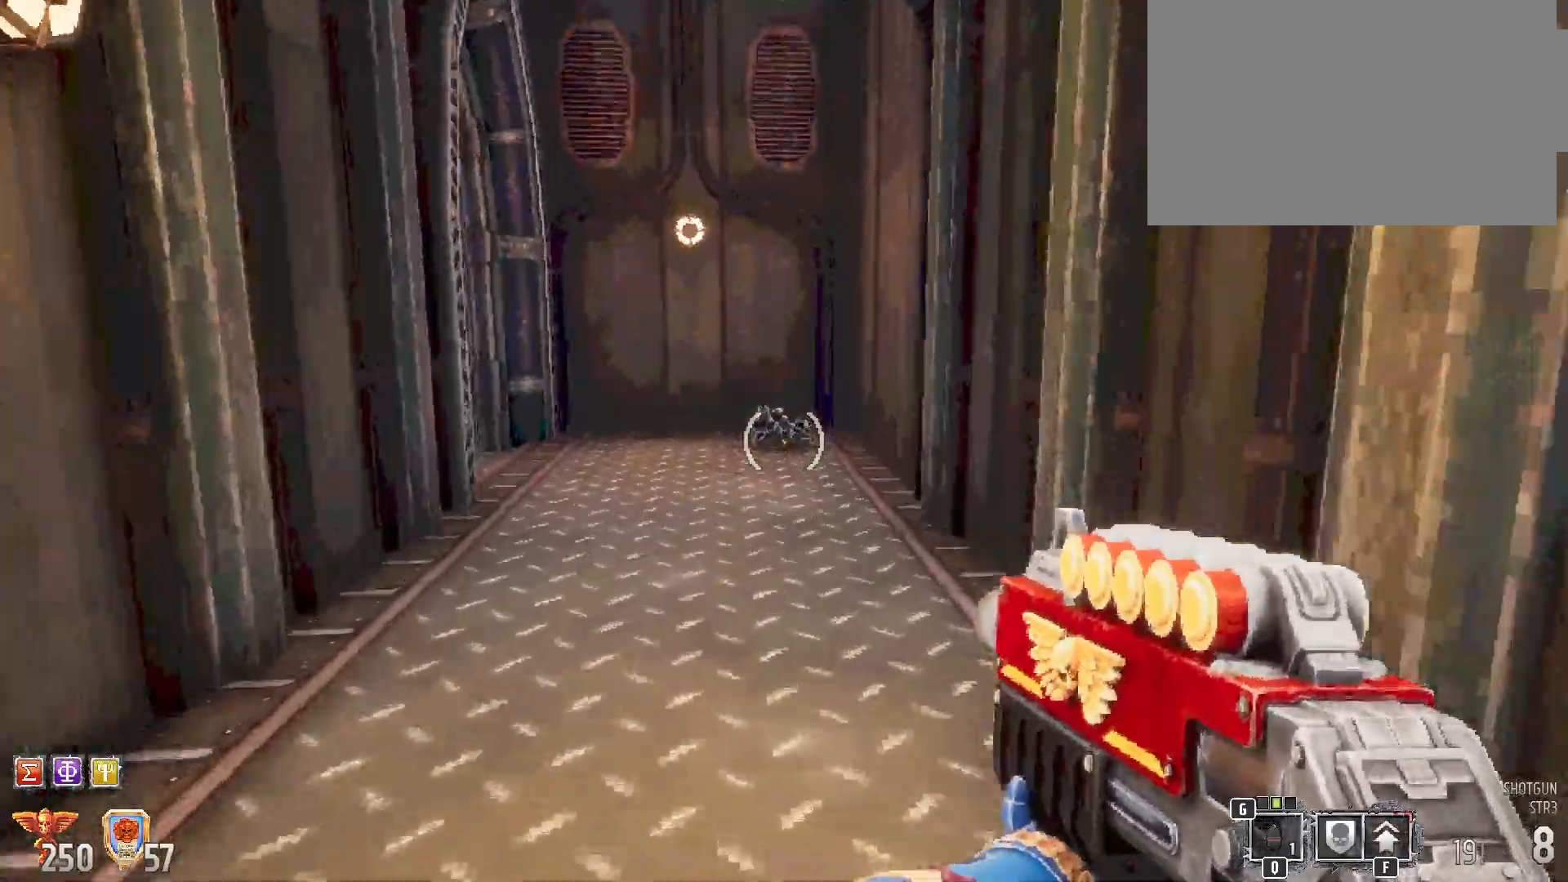
{"keys": ["d", "w"], "mouse": [], "events": [[133, "d", "down"]]}
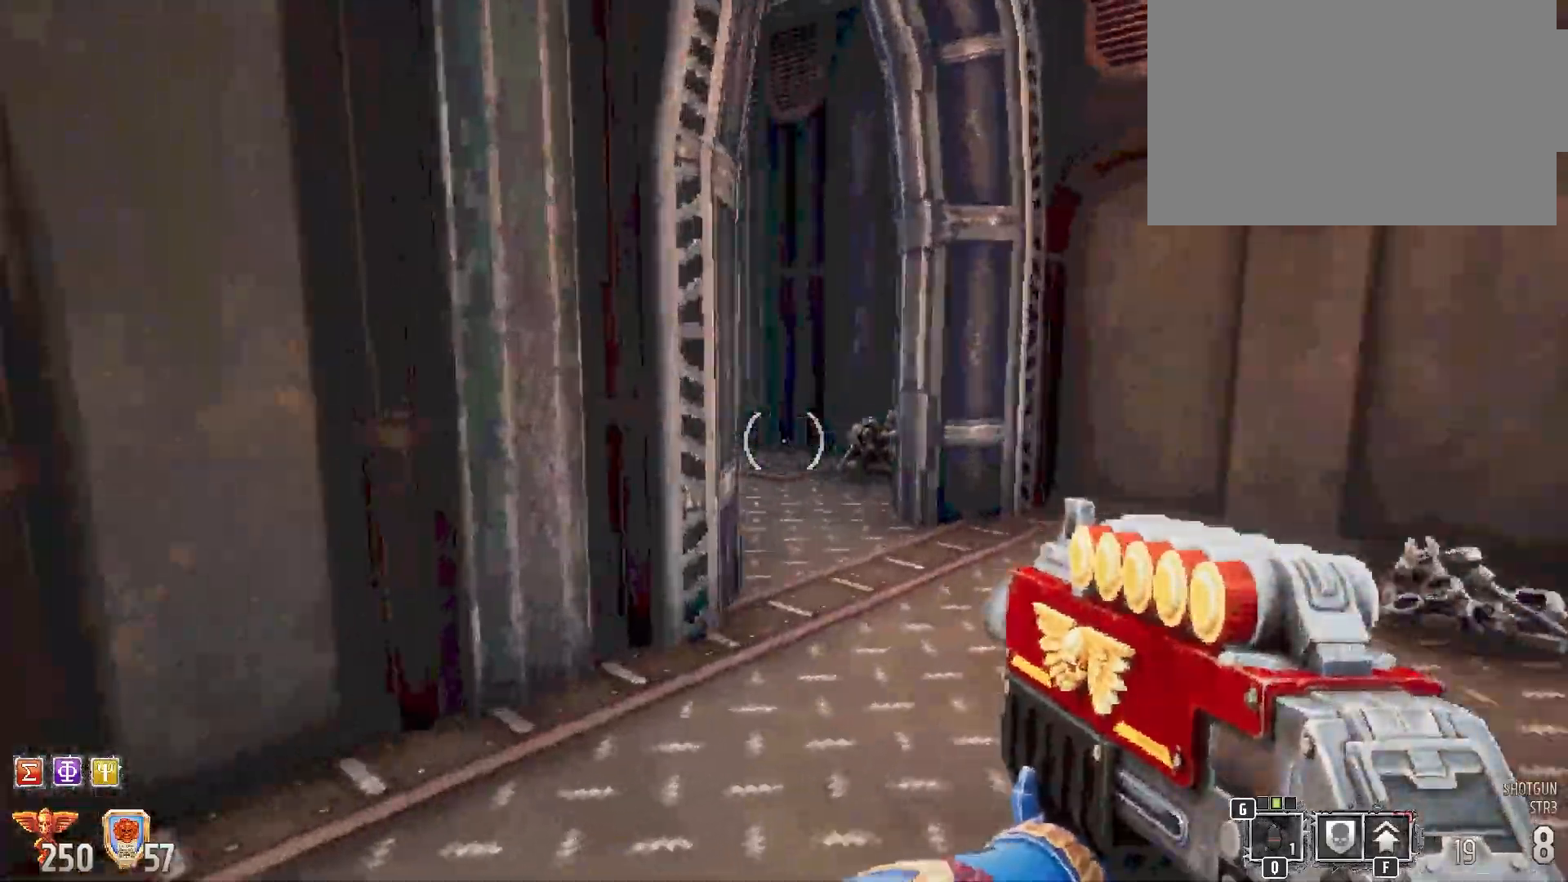
{"keys": ["w"], "mouse": [], "events": [[283, "d", "up"]]}
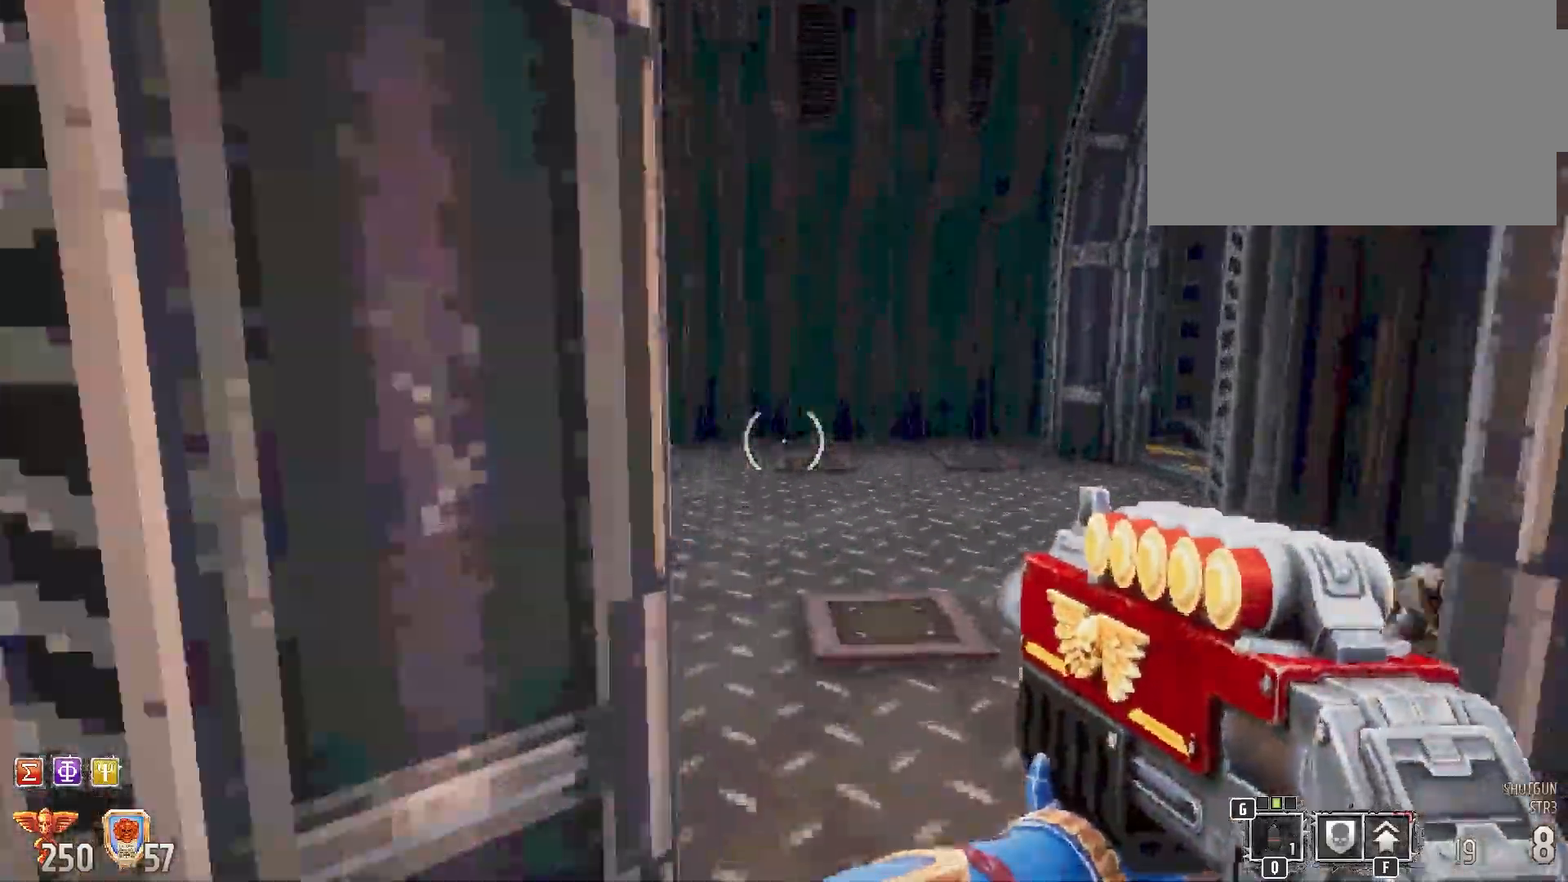
{"keys": ["w"], "mouse": [], "events": [[317, "w", "up"], [483, "w", "down"]]}
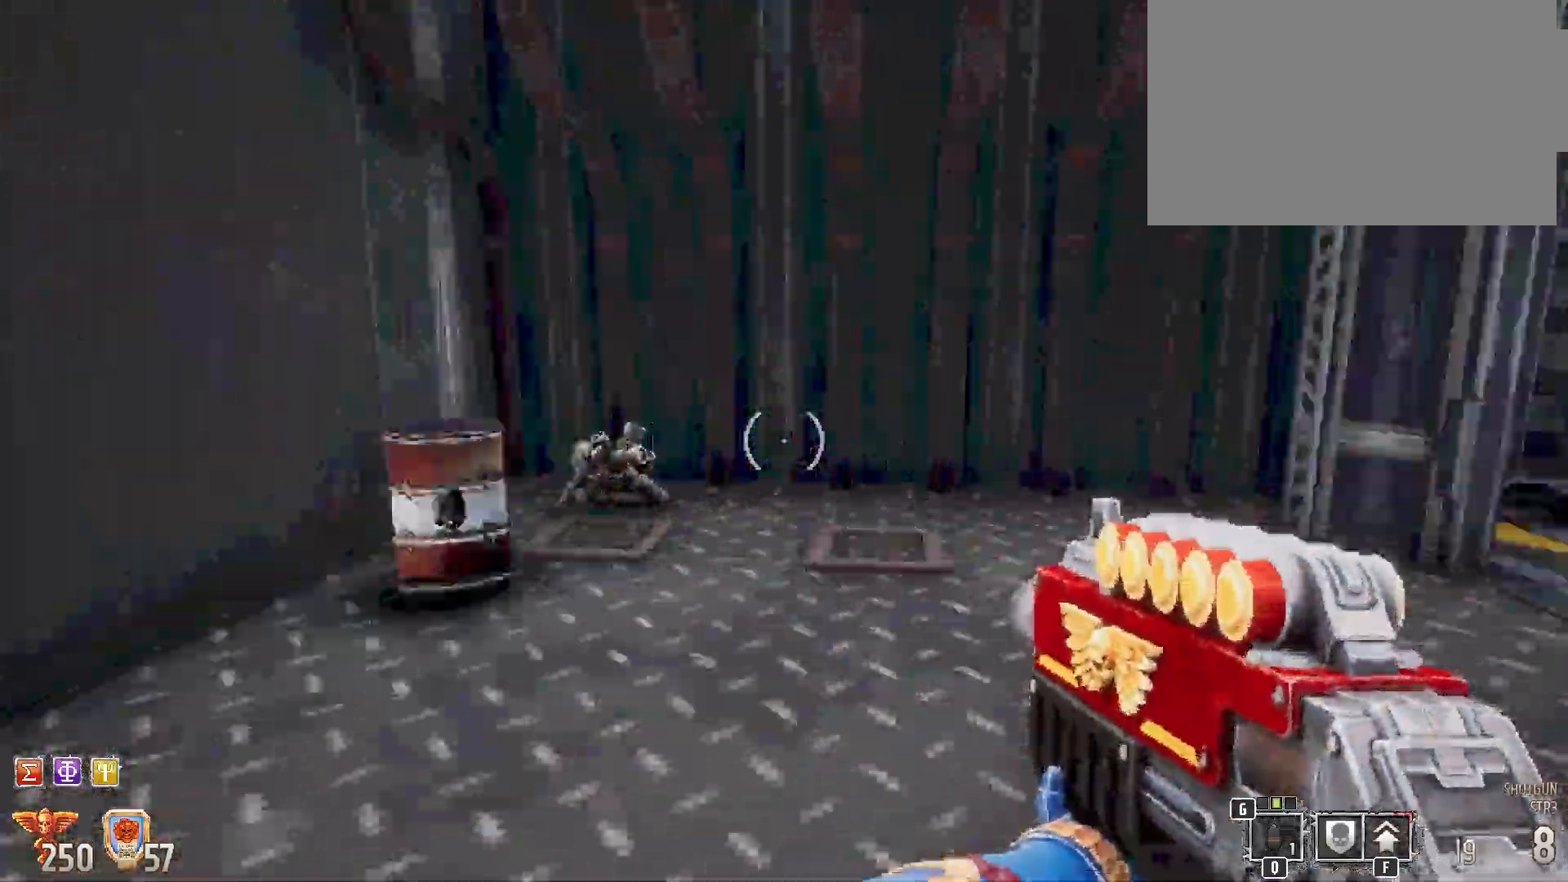
{"keys": ["w"], "mouse": [], "events": [[83, "a", "down"], [450, "a", "up"]]}
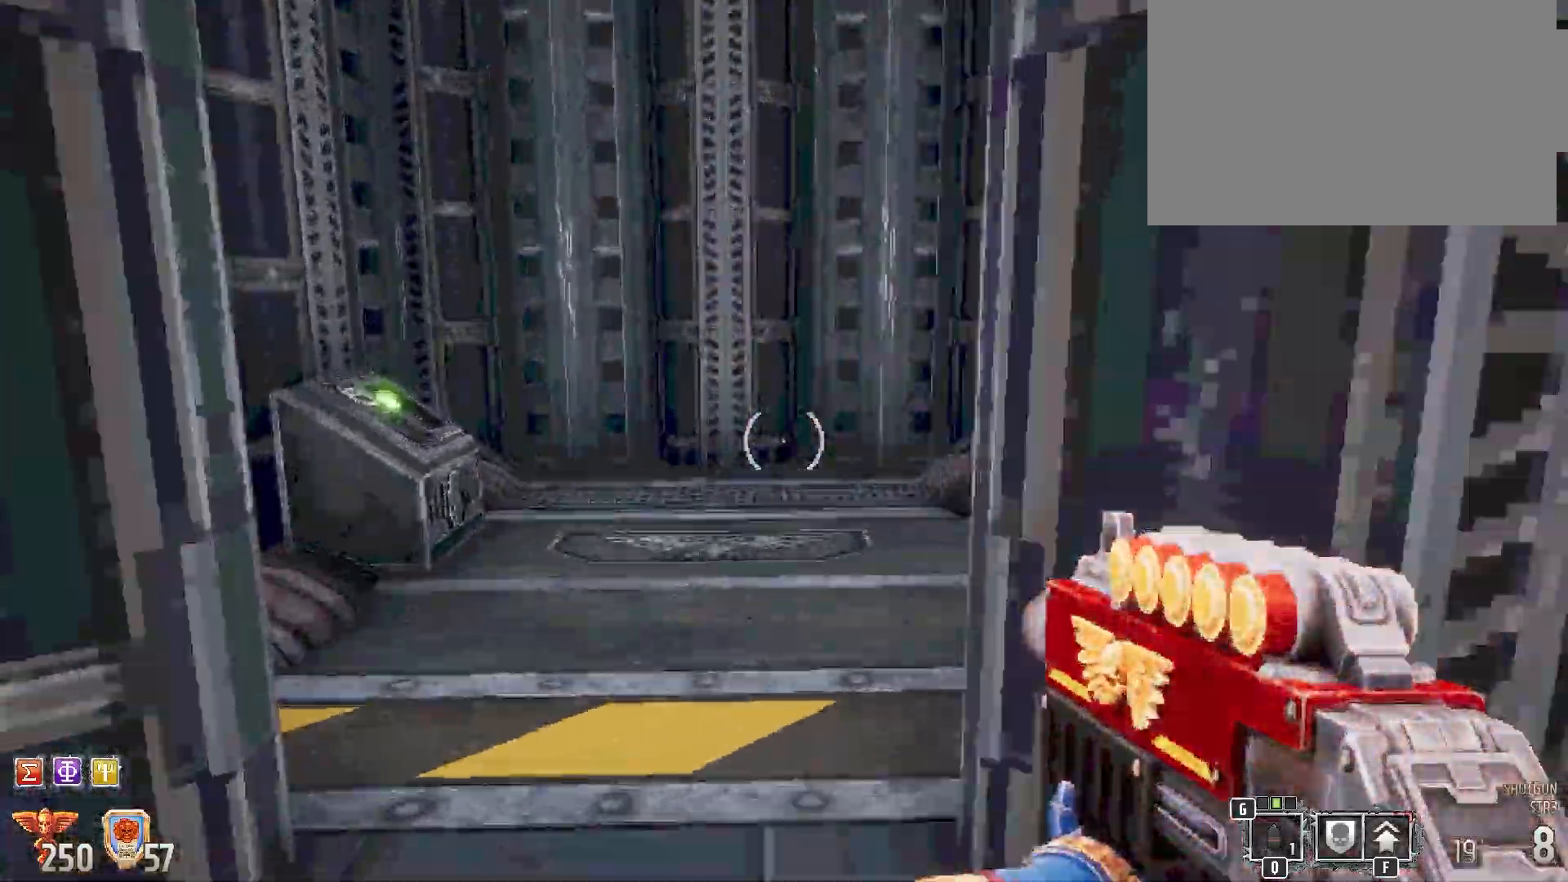
{"keys": ["w"], "mouse": [], "events": [[83, "w", "up"], [300, "w", "down"]]}
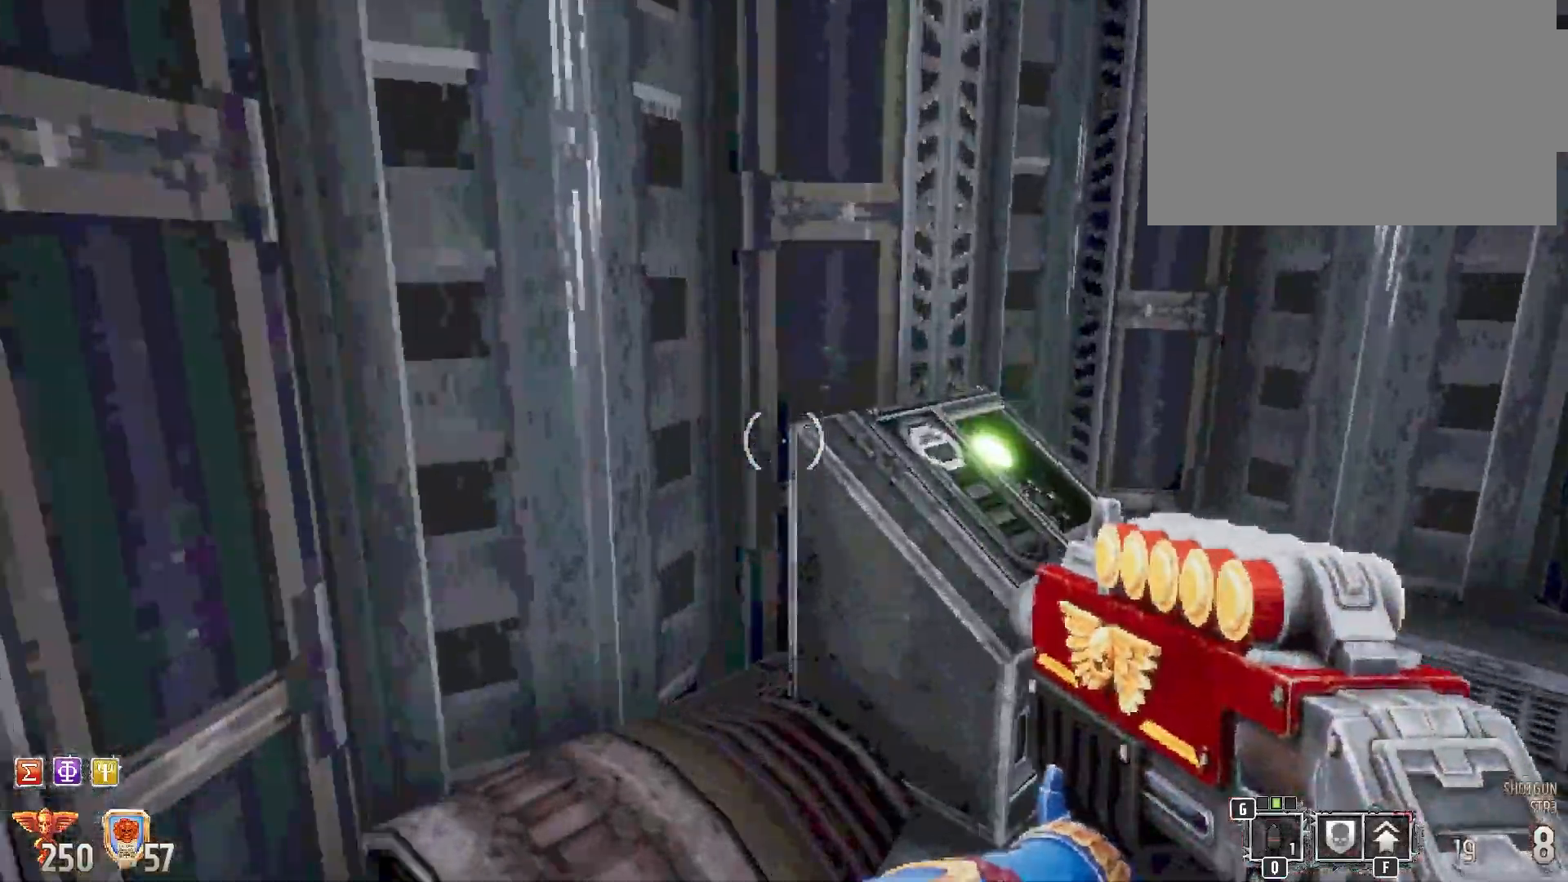
{"keys": ["e"], "mouse": [], "events": [[33, "e", "down"], [33, "w", "up"], [117, "e", "up"], [483, "e", "down"]]}
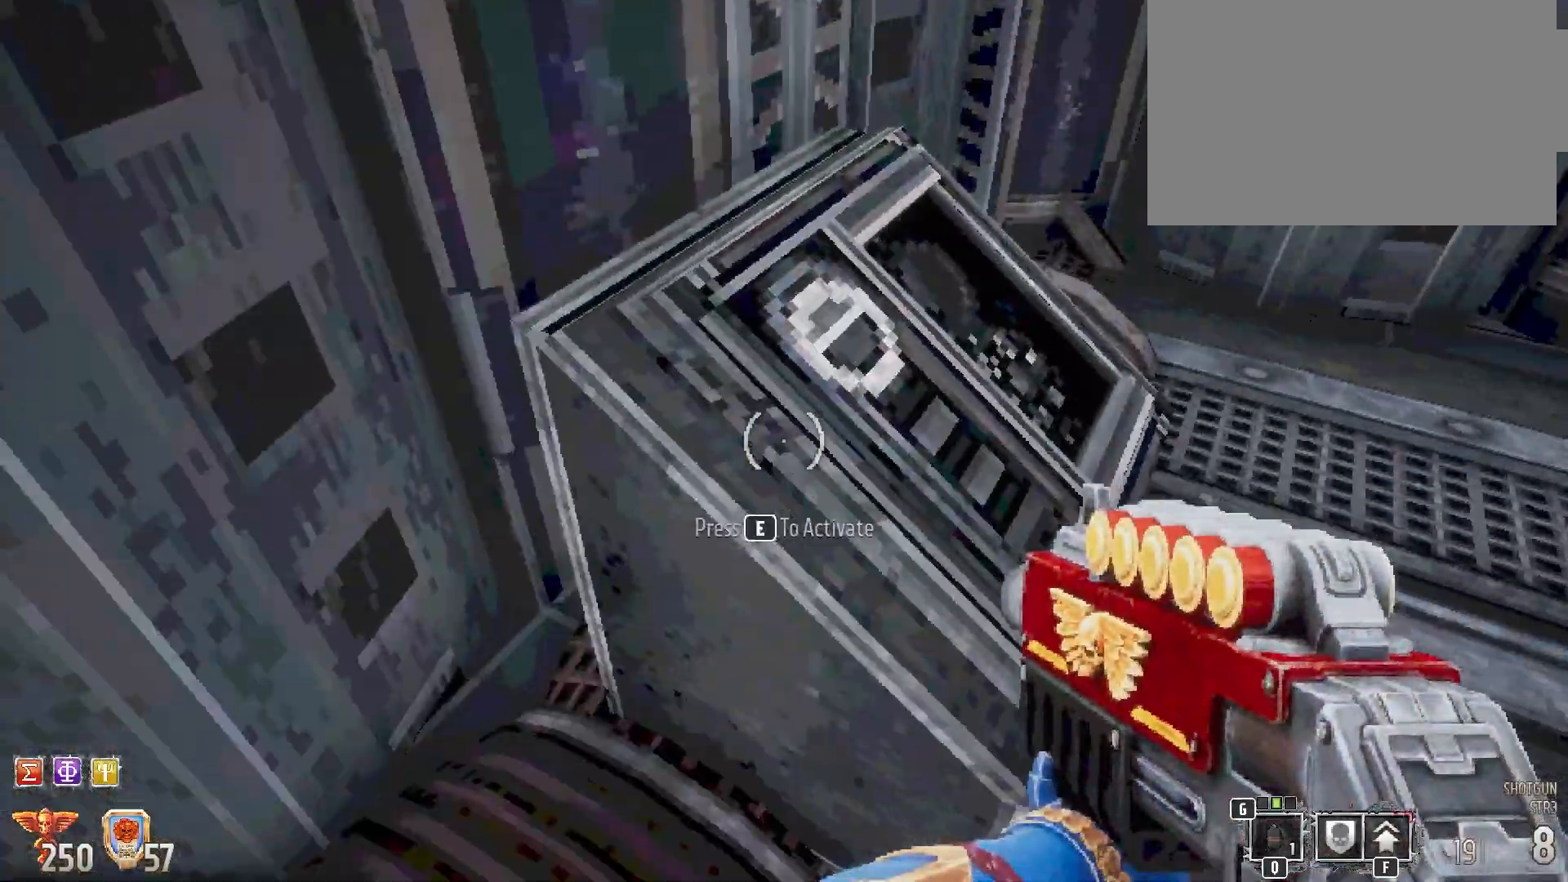
{"keys": [], "mouse": [], "events": [[67, "e", "up"]]}
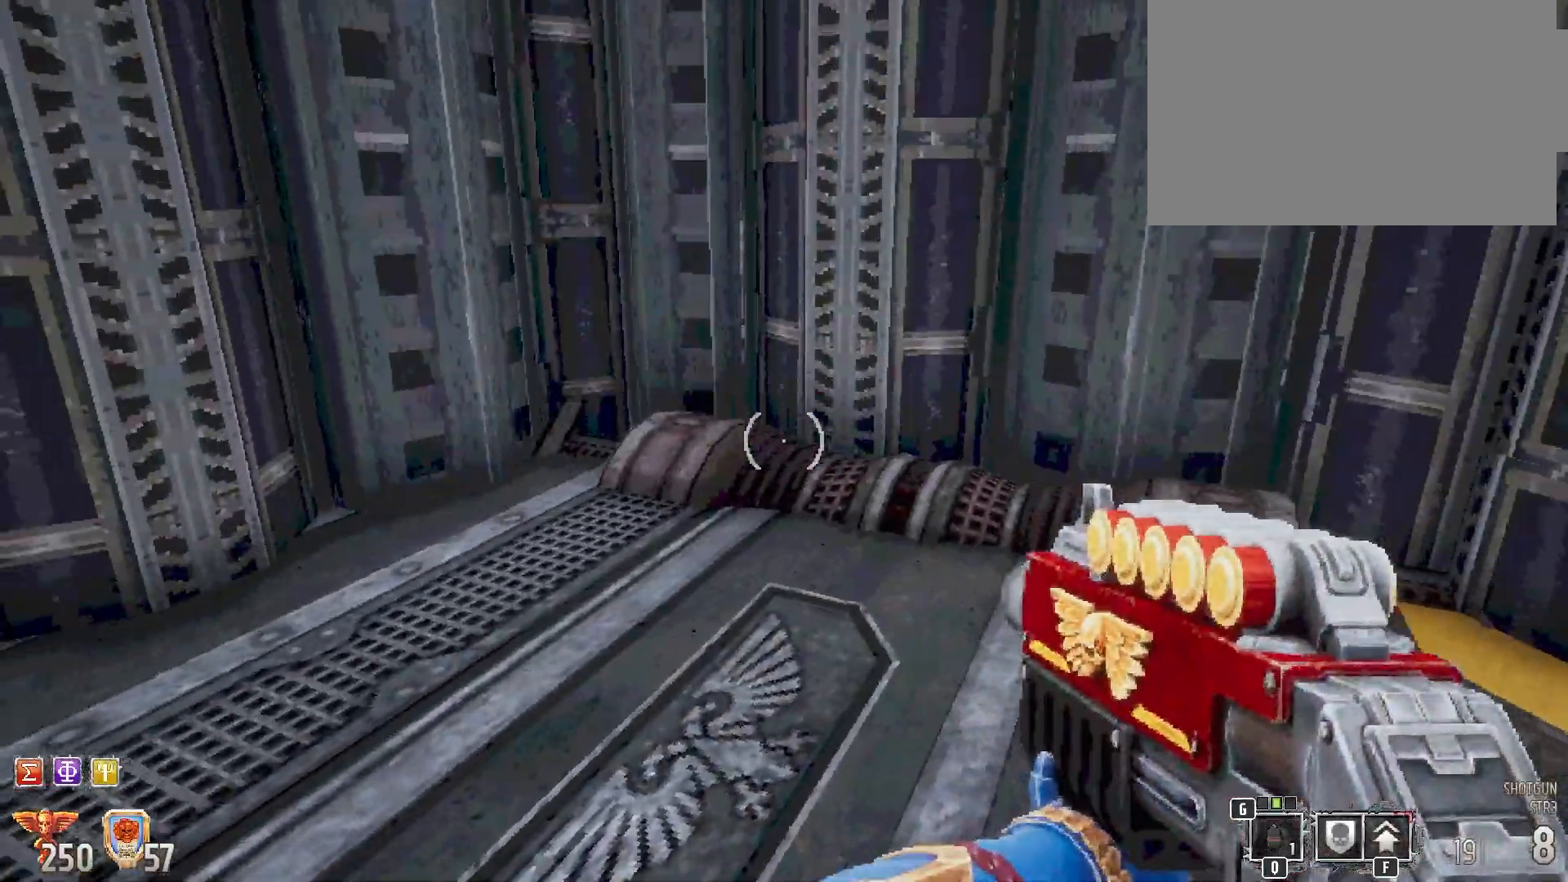
{"keys": [], "mouse": [], "events": []}
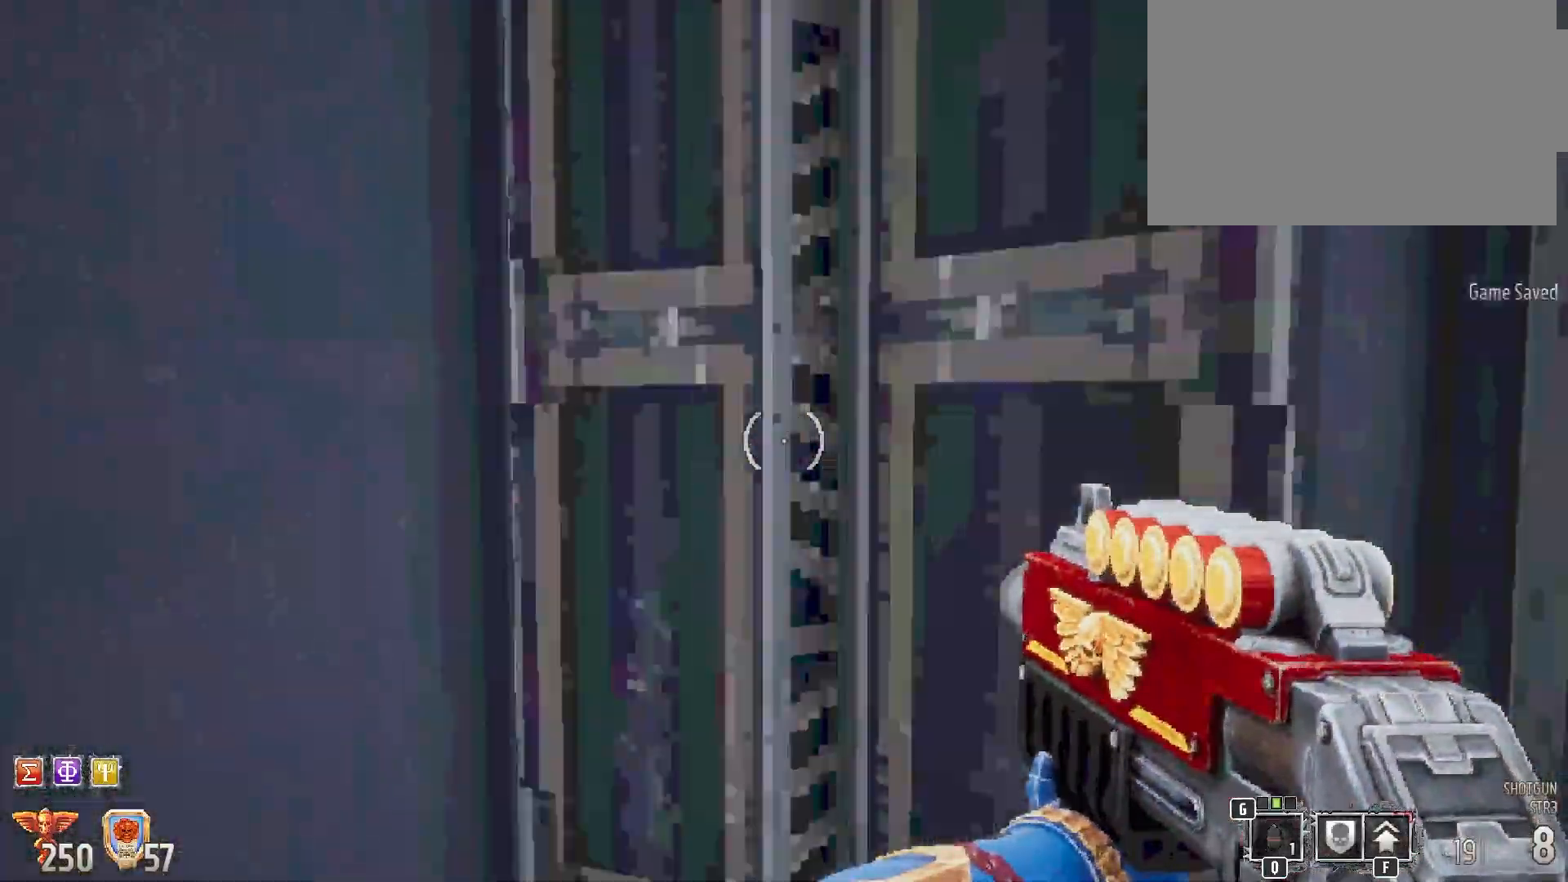
{"keys": ["a", "s"], "mouse": [], "events": [[283, "a", "down"], [417, "s", "down"]]}
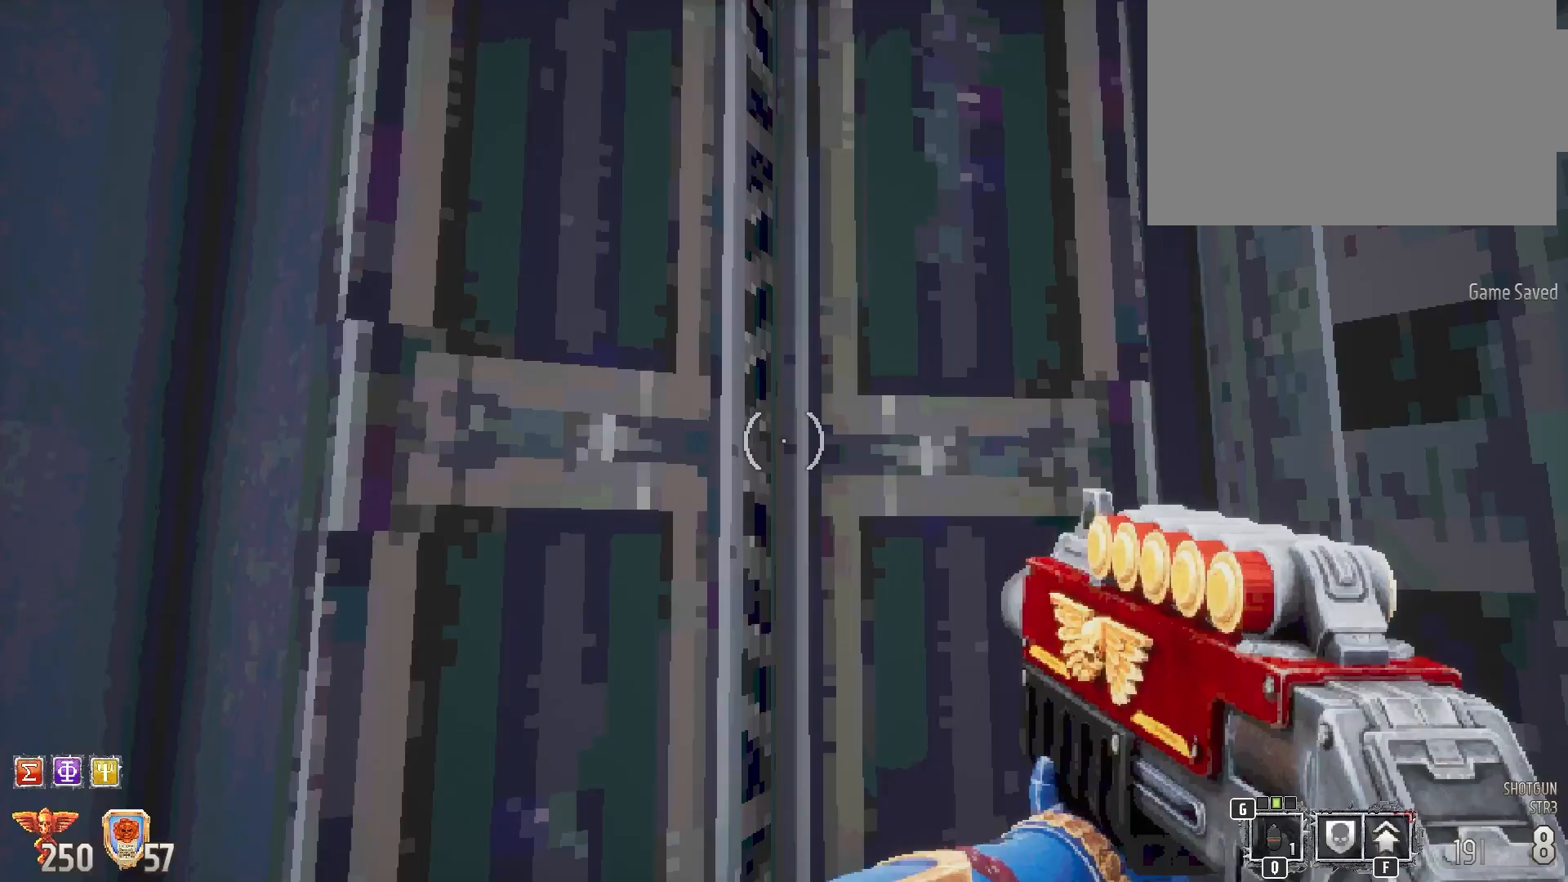
{"keys": ["s"], "mouse": [], "events": [[67, "a", "up"], [283, "1", "down"], [467, "1", "up"]]}
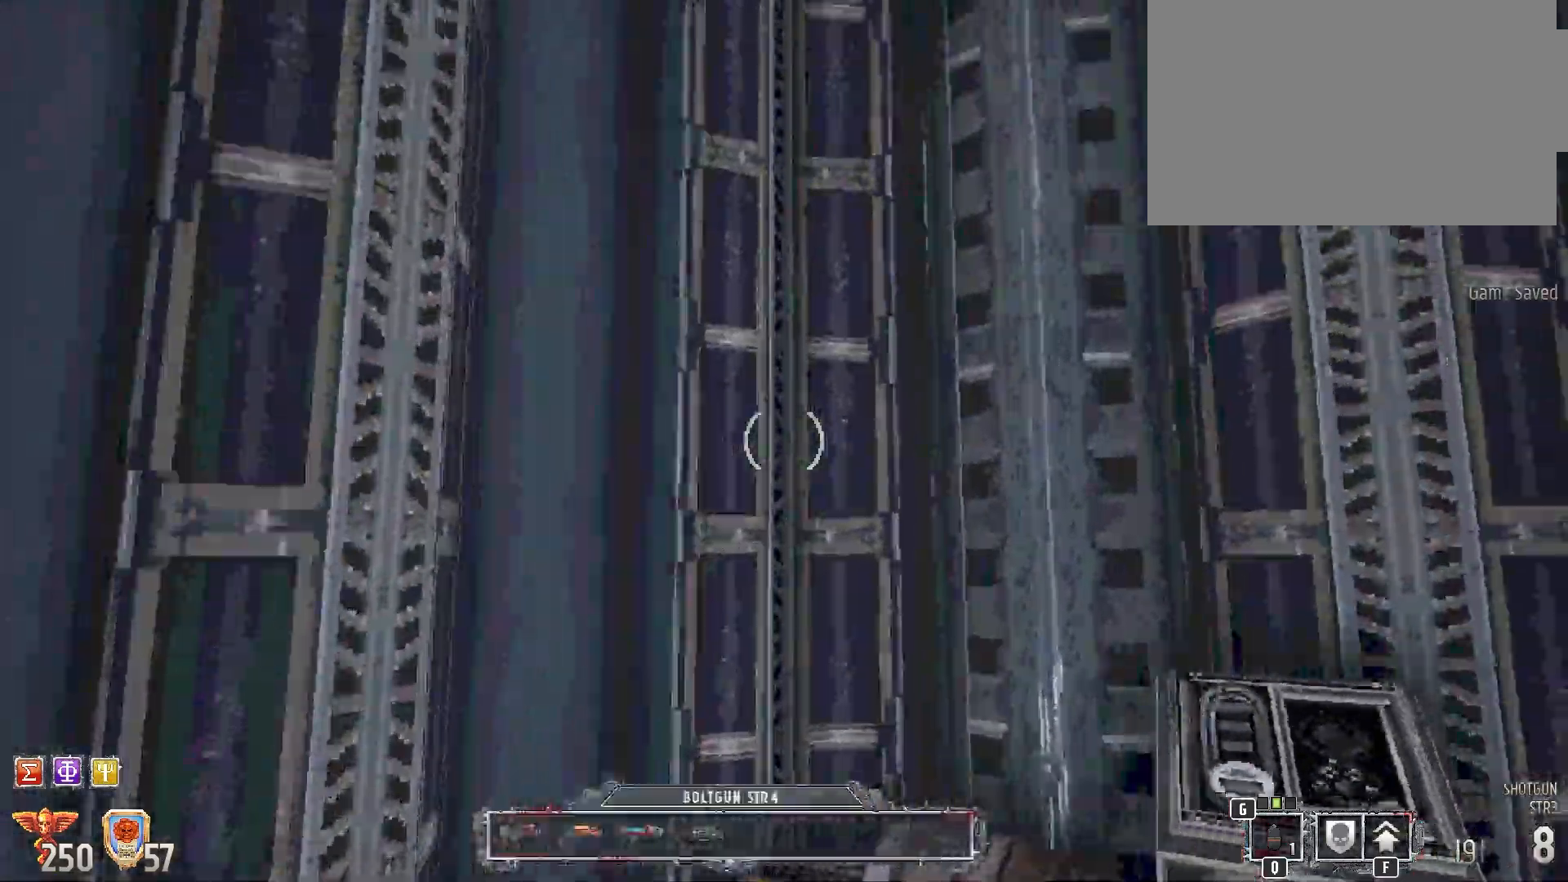
{"keys": [], "mouse": [], "events": [[233, "s", "up"]]}
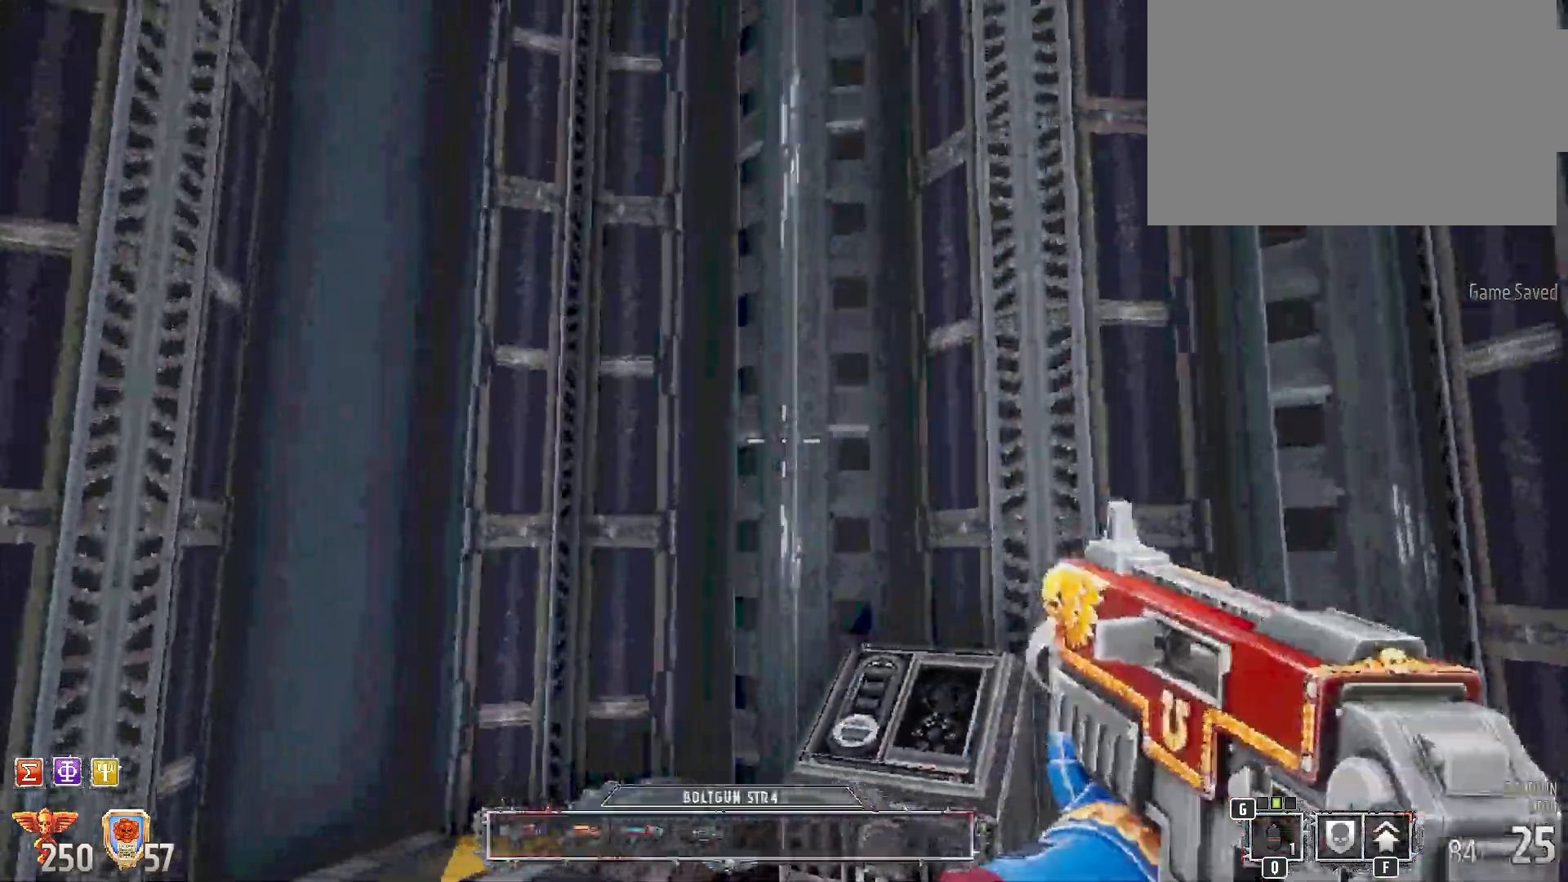
{"keys": [], "mouse": [], "events": []}
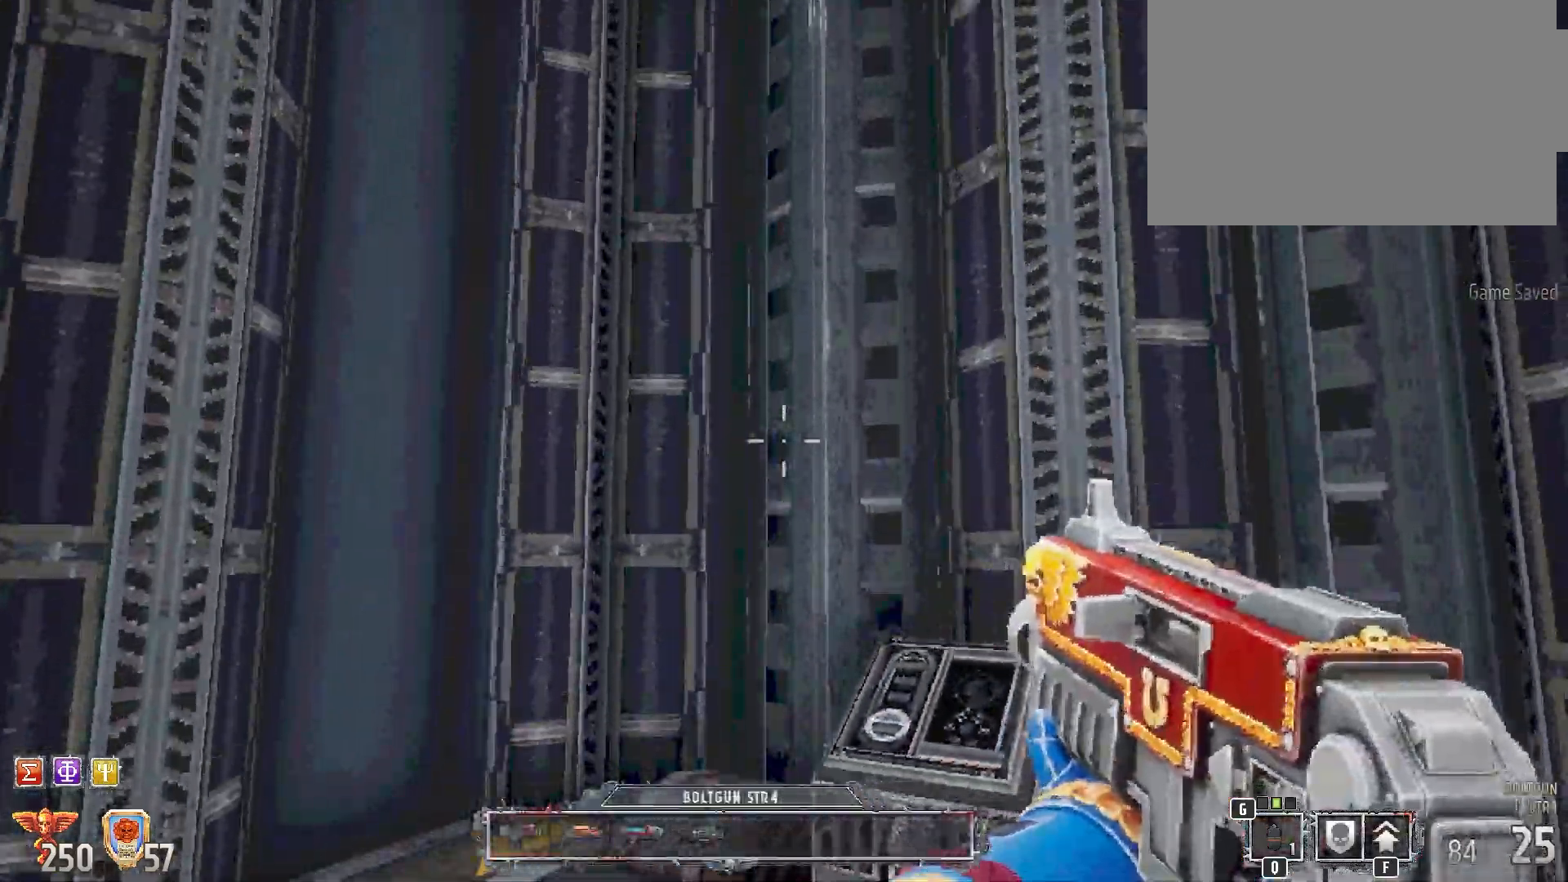
{"keys": [], "mouse": [], "events": []}
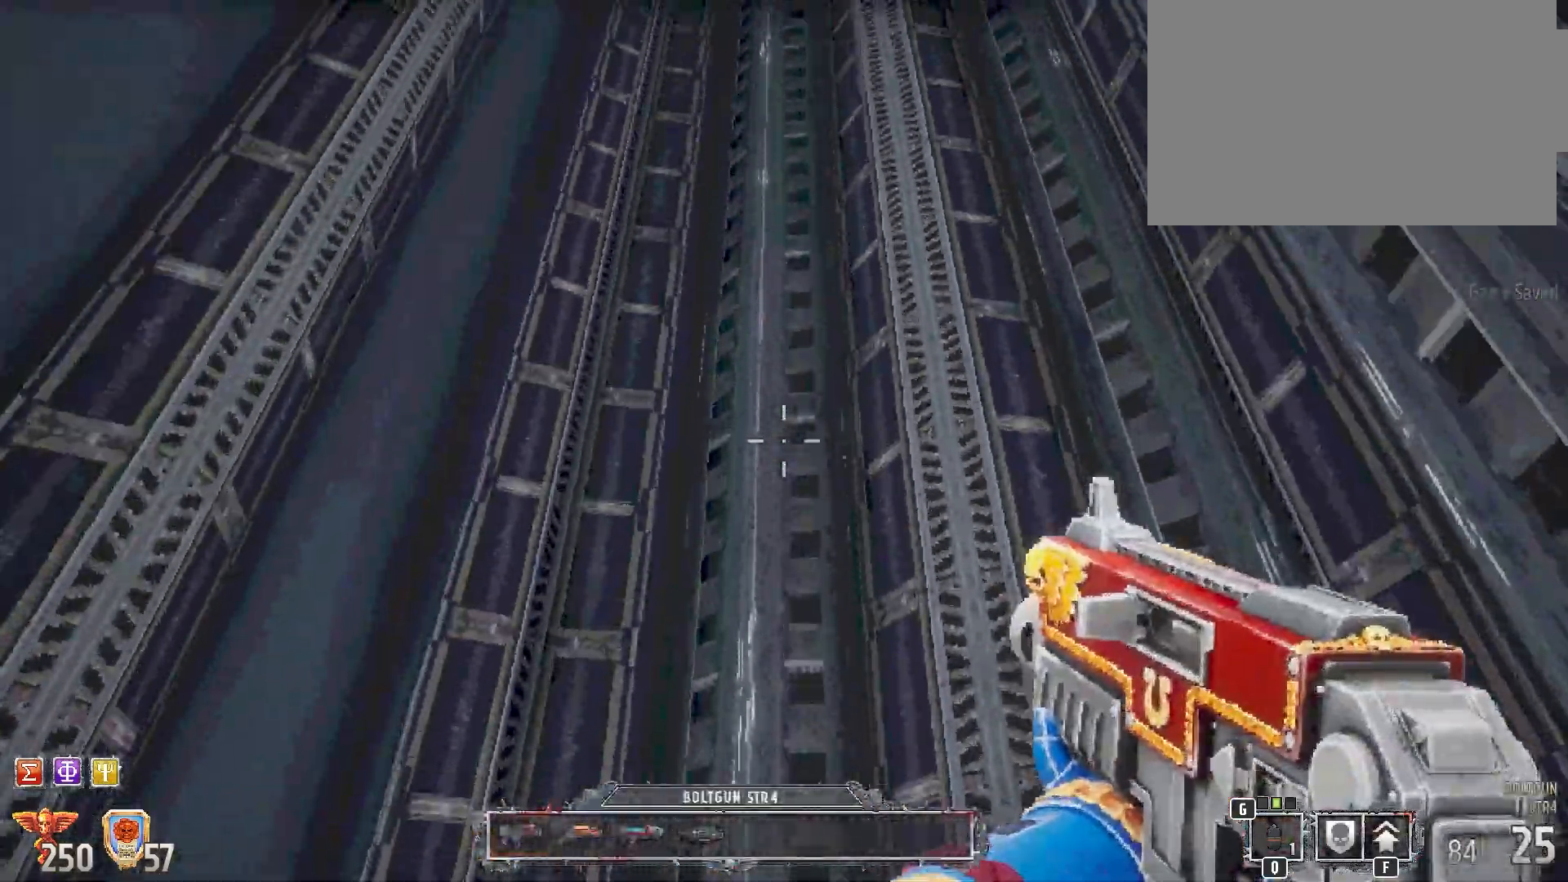
{"keys": [], "mouse": [], "events": []}
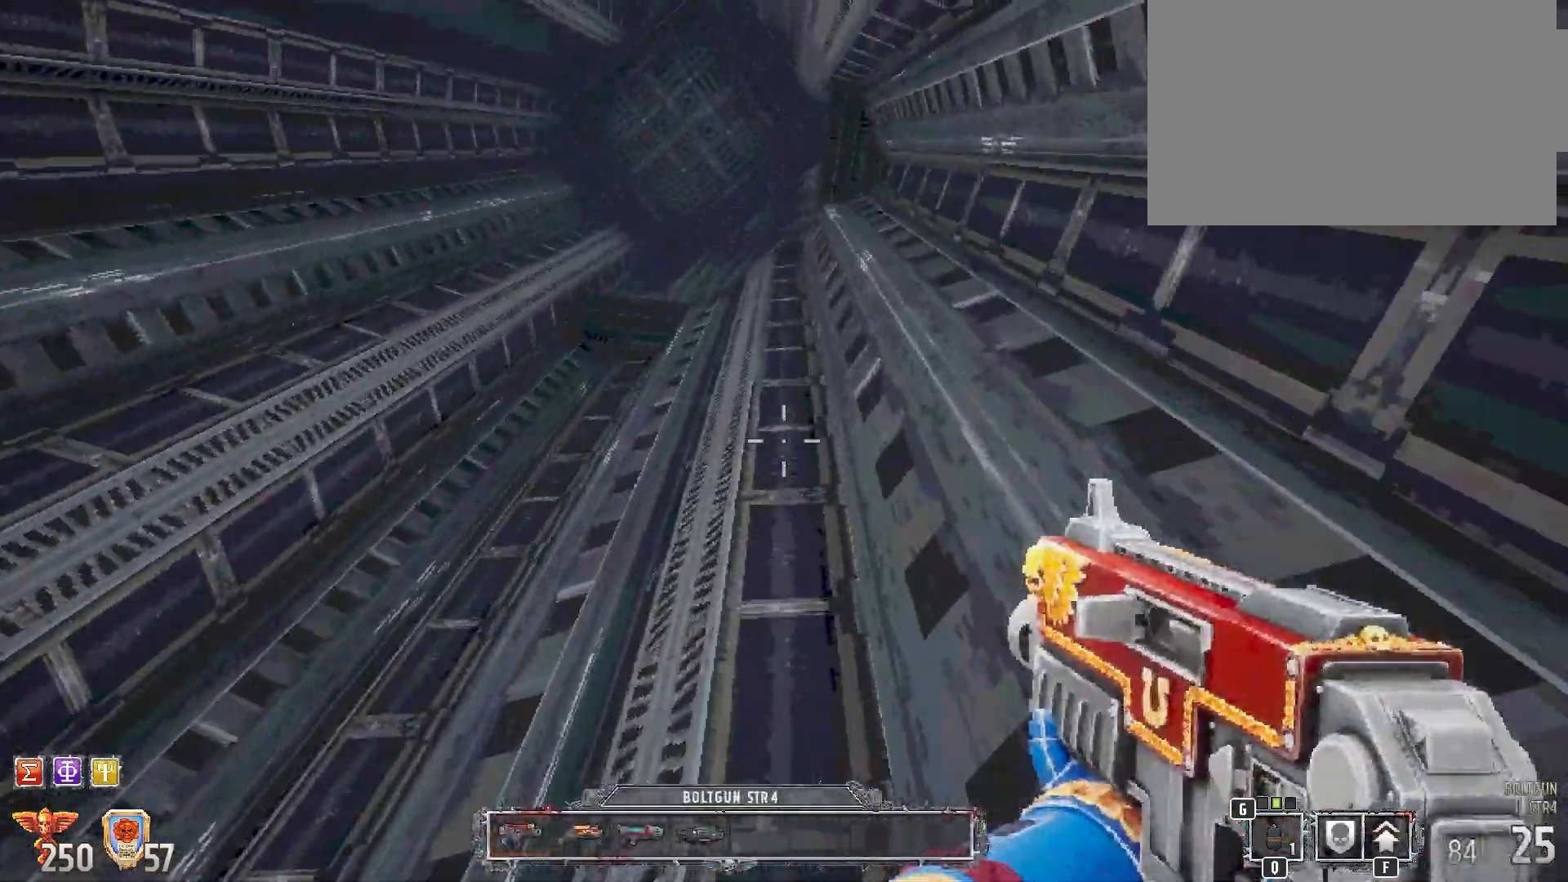
{"keys": ["a"], "mouse": [], "events": [[350, "a", "down"]]}
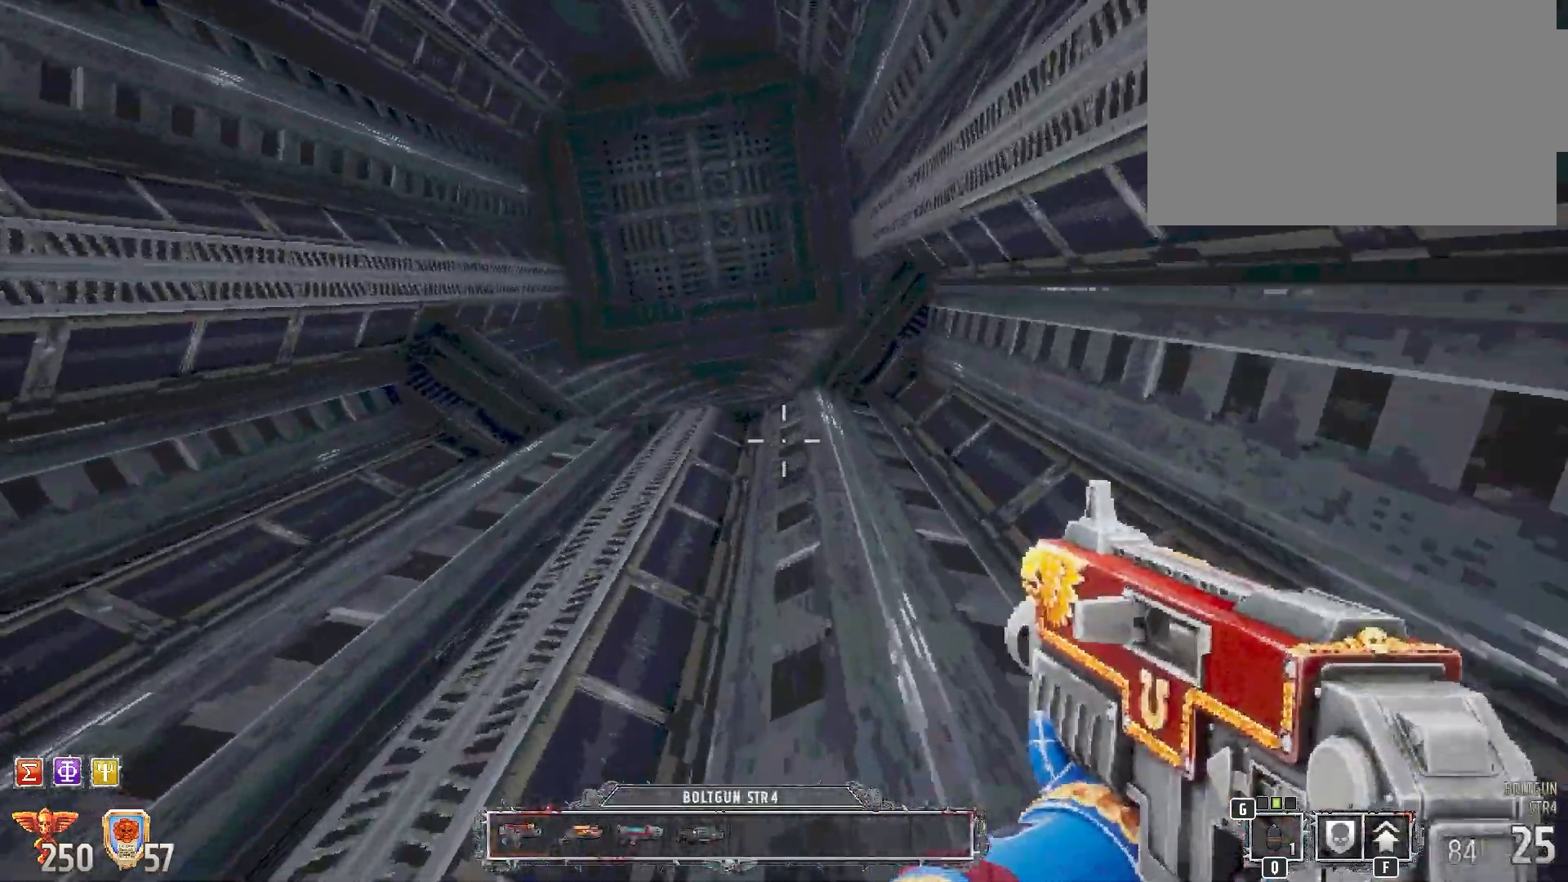
{"keys": [], "mouse": [], "events": [[50, "a", "up"], [400, "a", "down"], [500, "a", "up"]]}
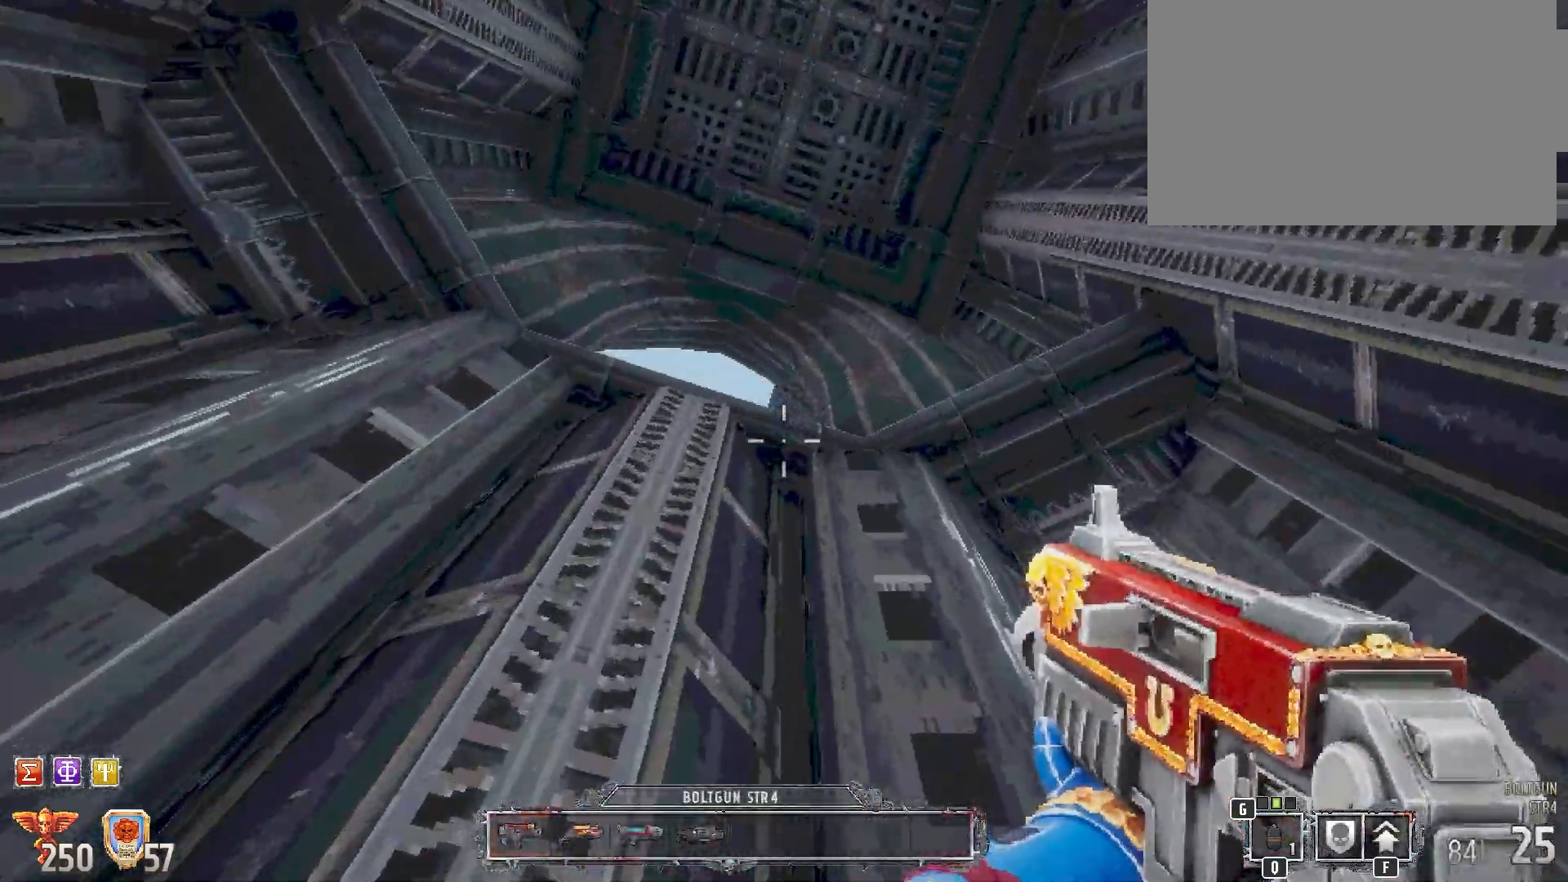
{"keys": [], "mouse": [], "events": []}
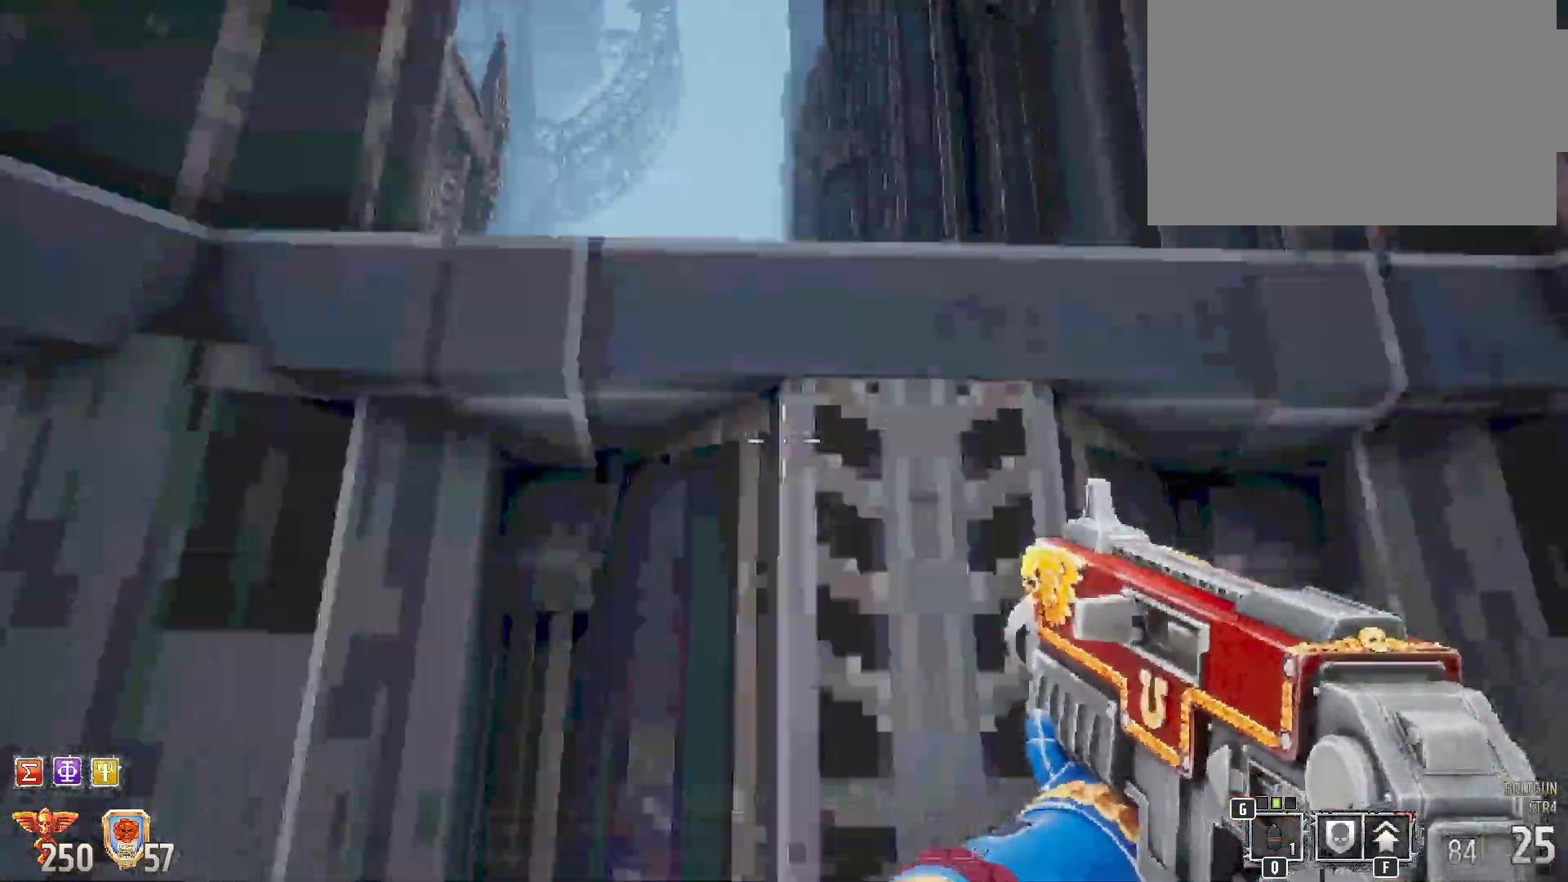
{"keys": [], "mouse": [], "events": [[67, "s", "down"], [300, "s", "up"]]}
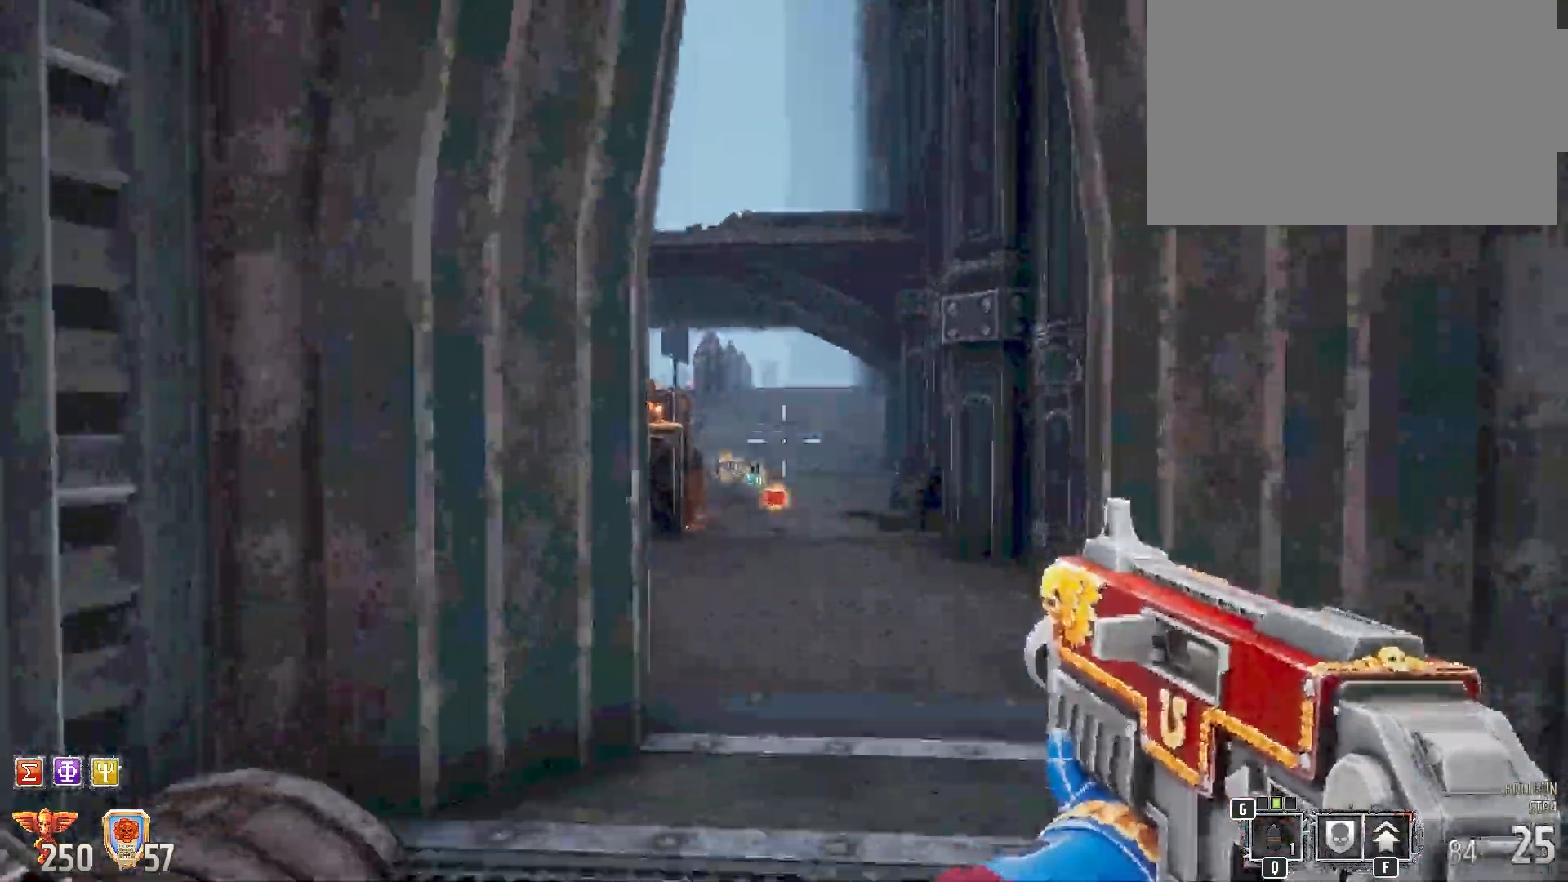
{"keys": [], "mouse": [], "events": [[117, "w", "down"], [300, "w", "up"]]}
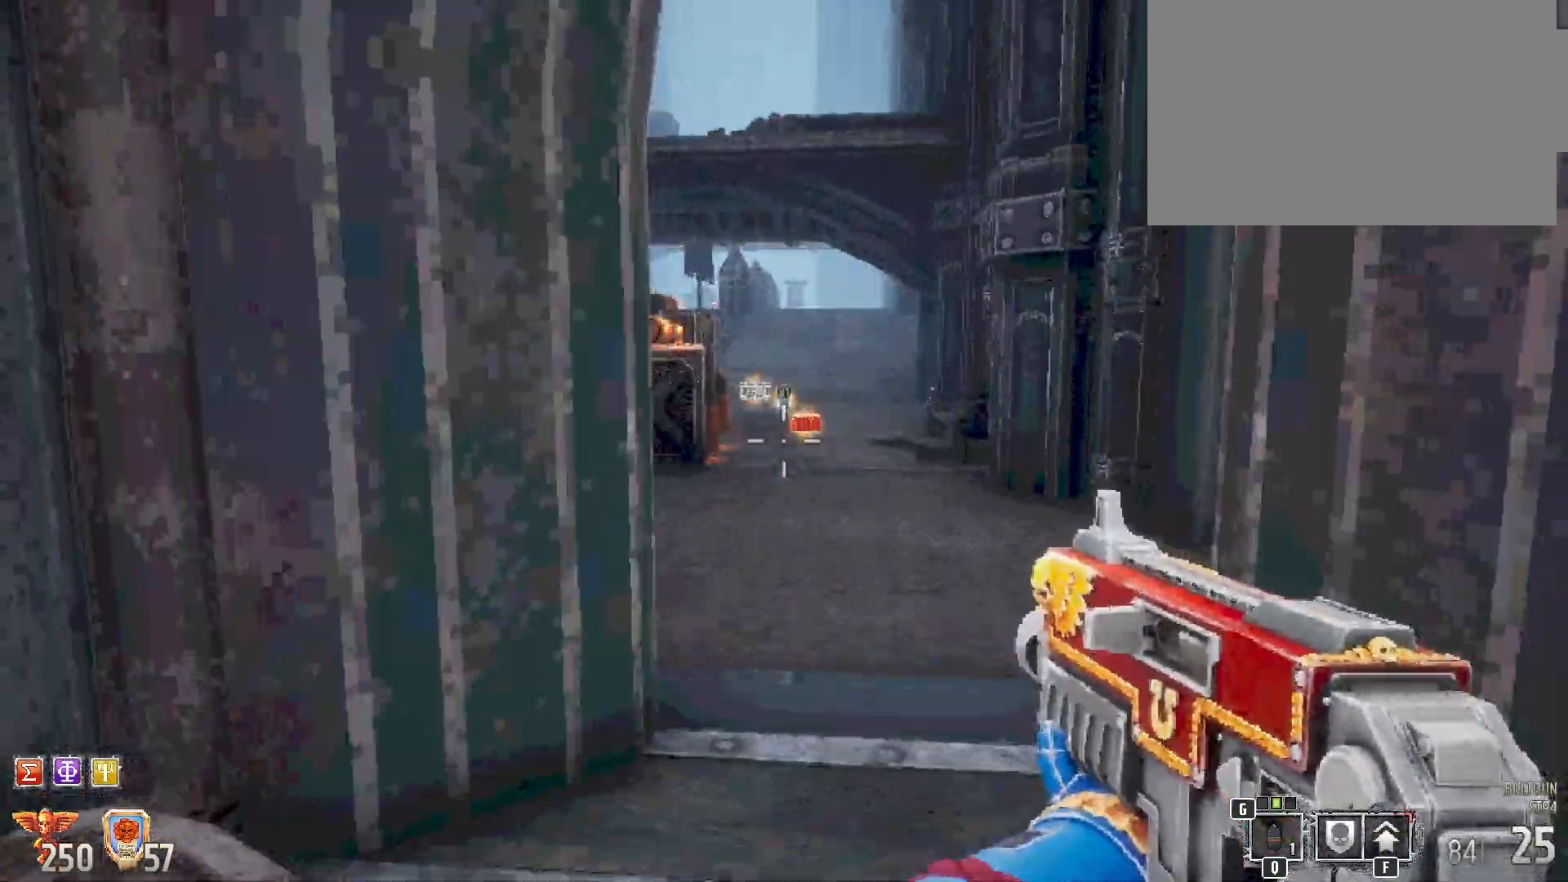
{"keys": [], "mouse": [], "events": []}
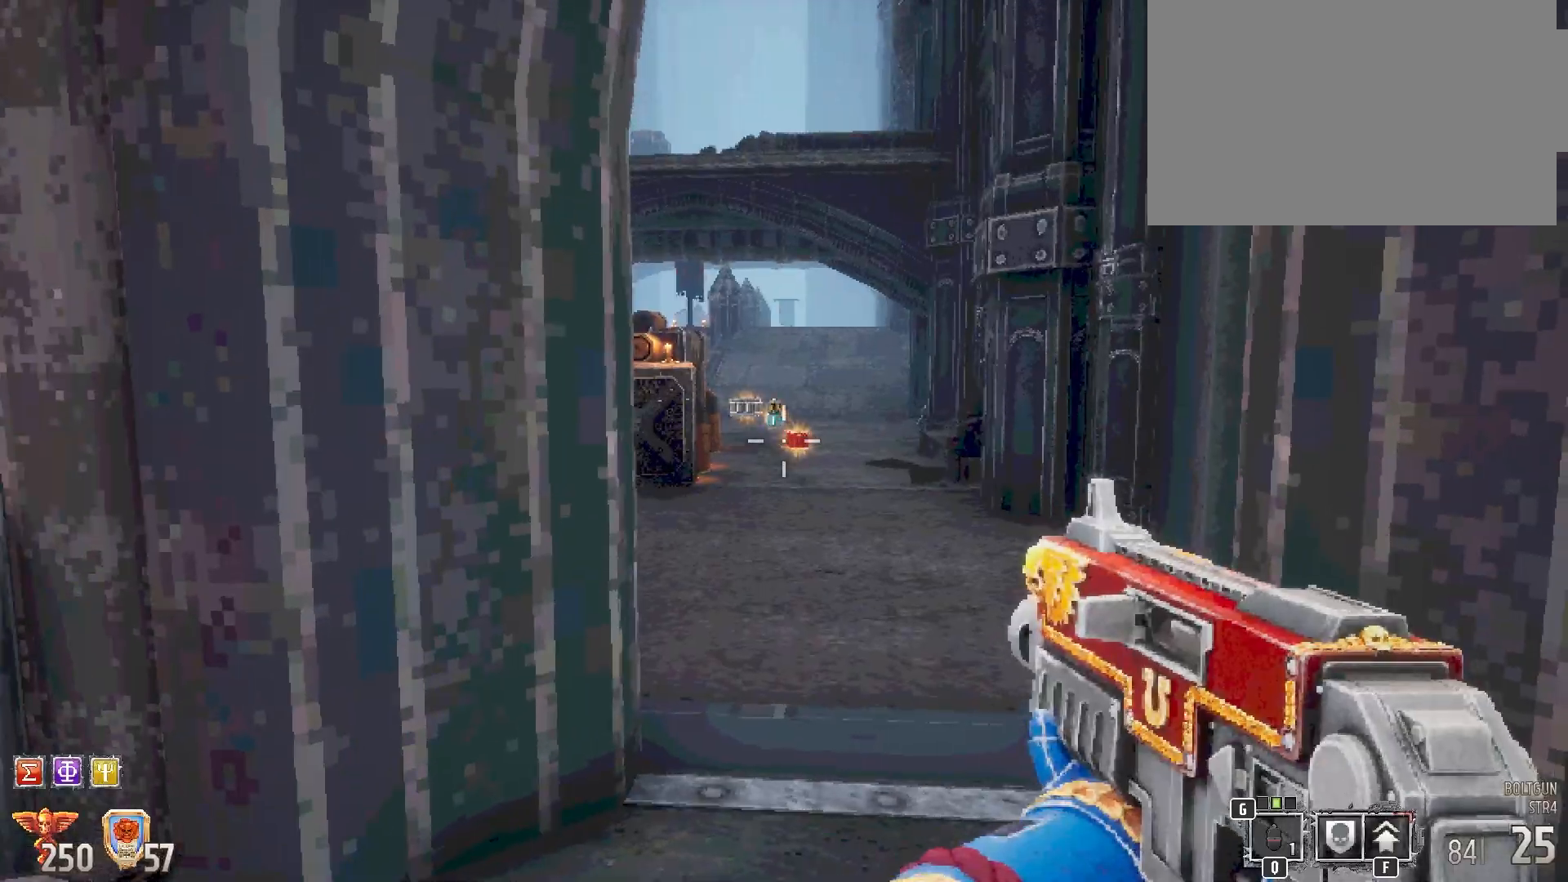
{"keys": ["d", "w"], "mouse": [], "events": [[200, "w", "down"], [383, "d", "down"]]}
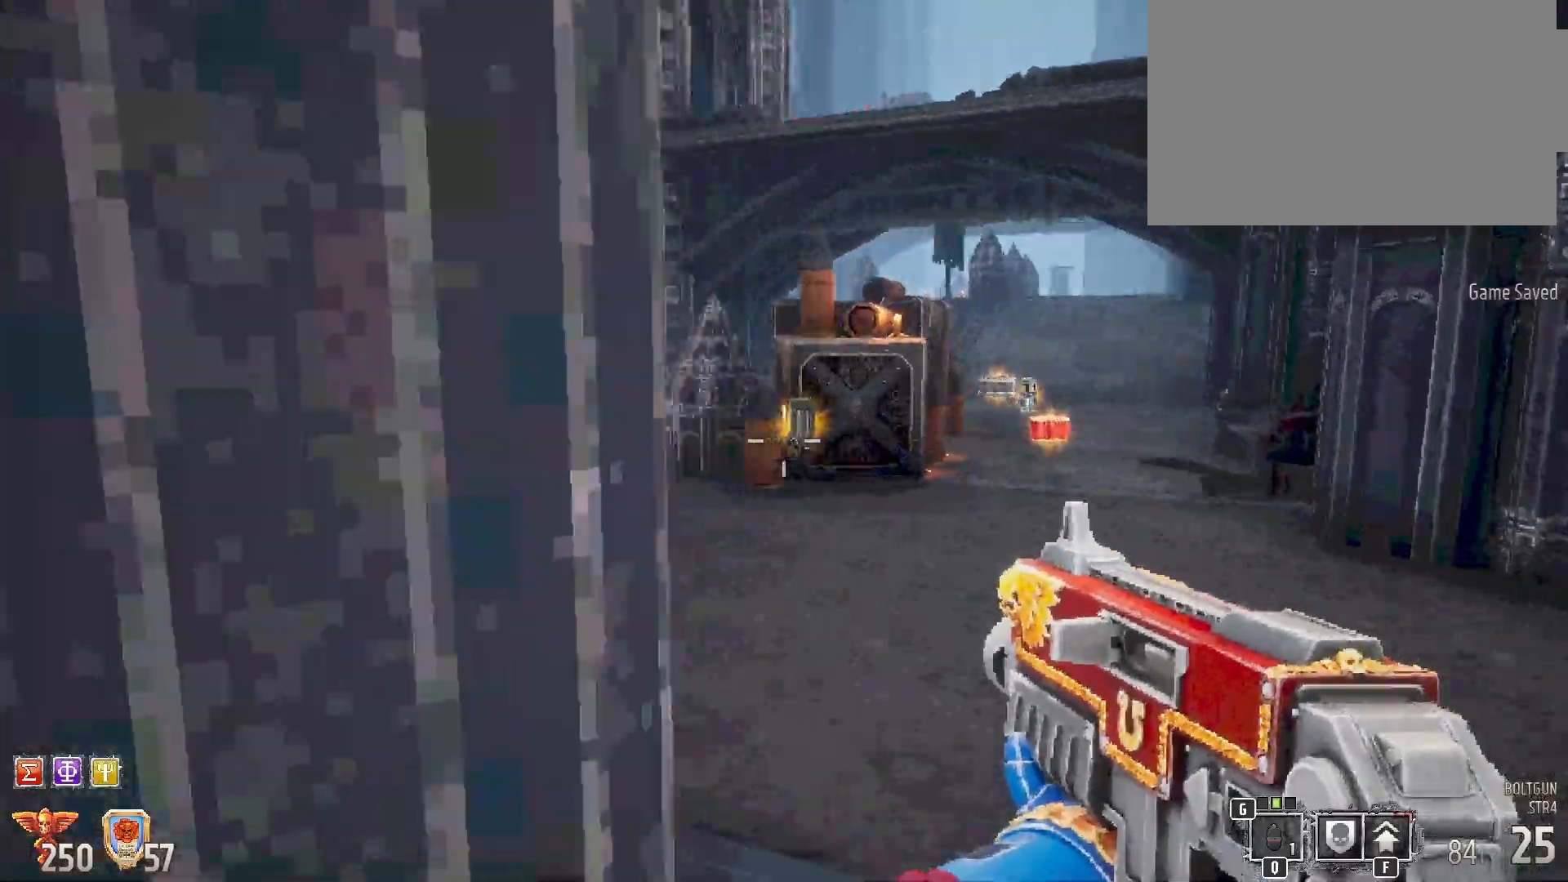
{"keys": ["shift"], "mouse": [], "events": [[50, "shift", "down"], [183, "w", "up"], [283, "d", "up"]]}
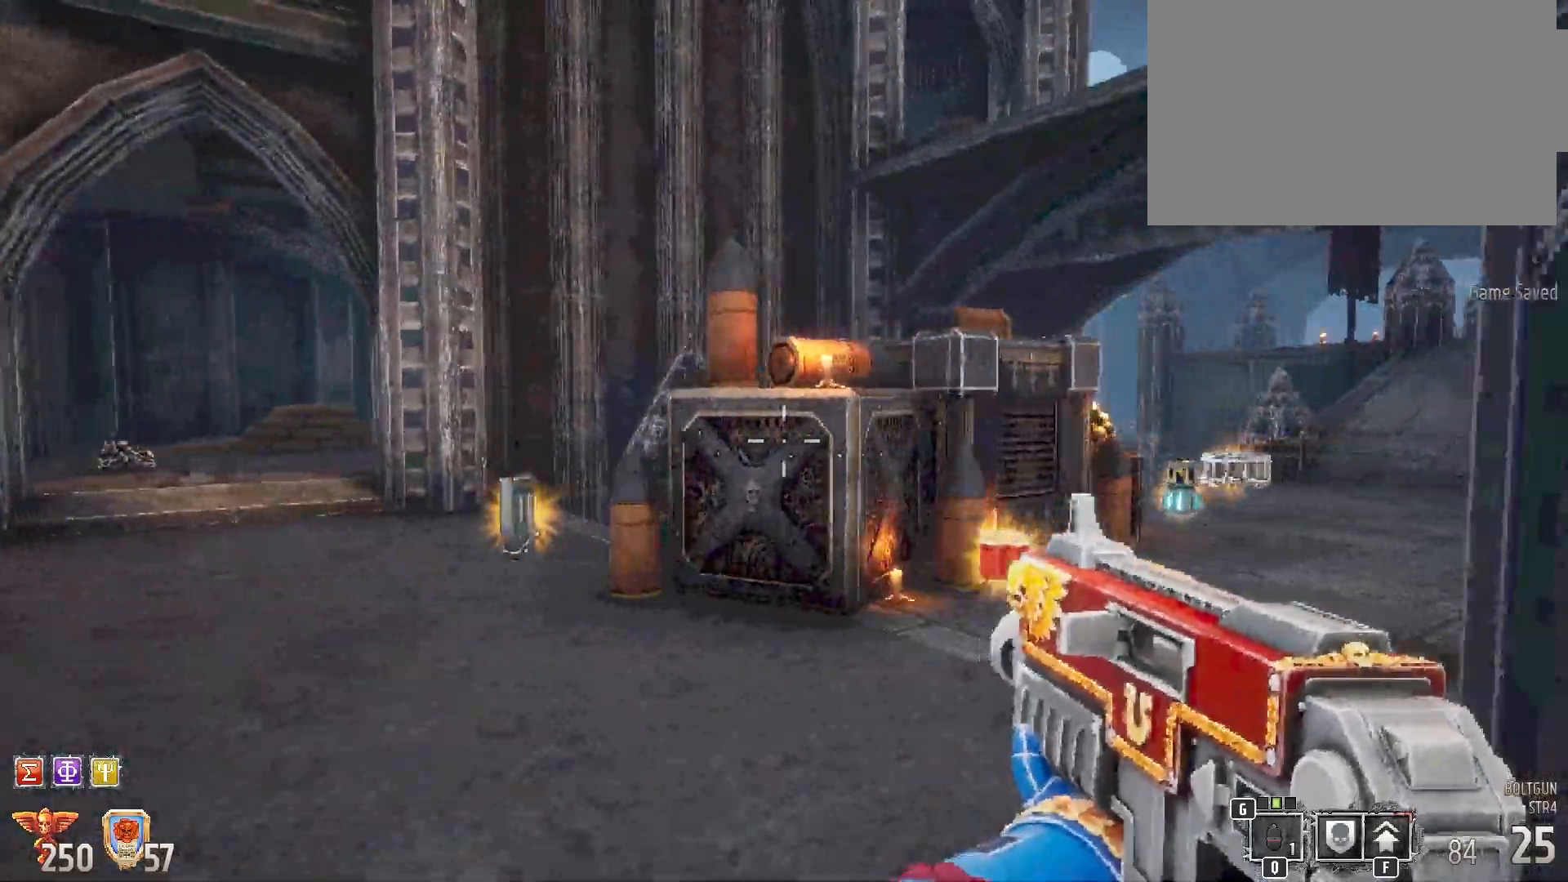
{"keys": ["shift", "w"], "mouse": [], "events": [[50, "w", "down"]]}
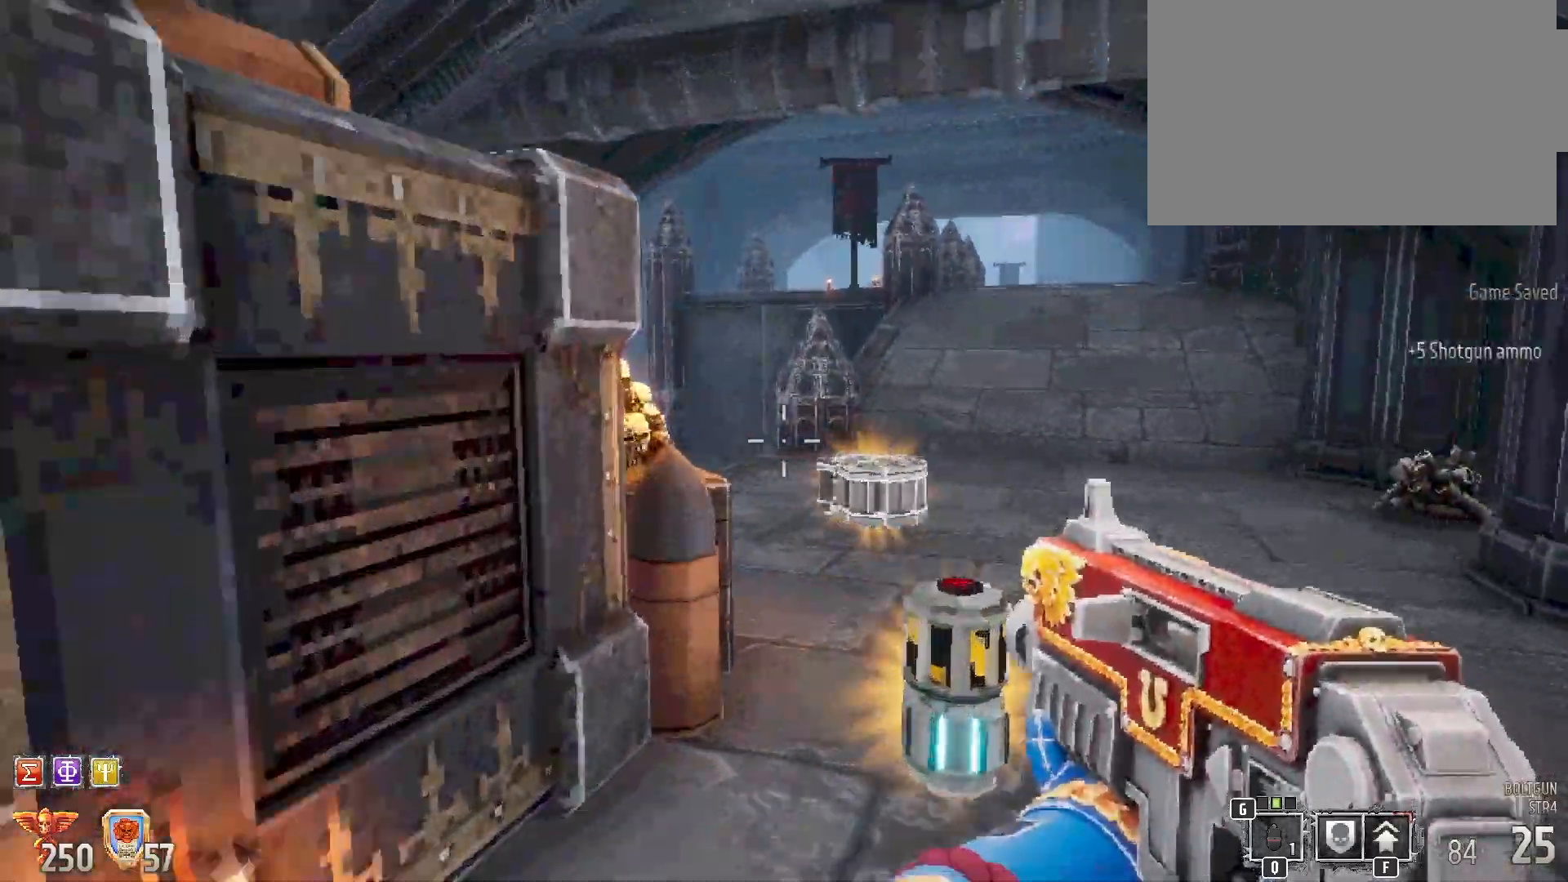
{"keys": ["shift"], "mouse": [], "events": [[183, "d", "down"], [183, "w", "up"], [283, "d", "up"]]}